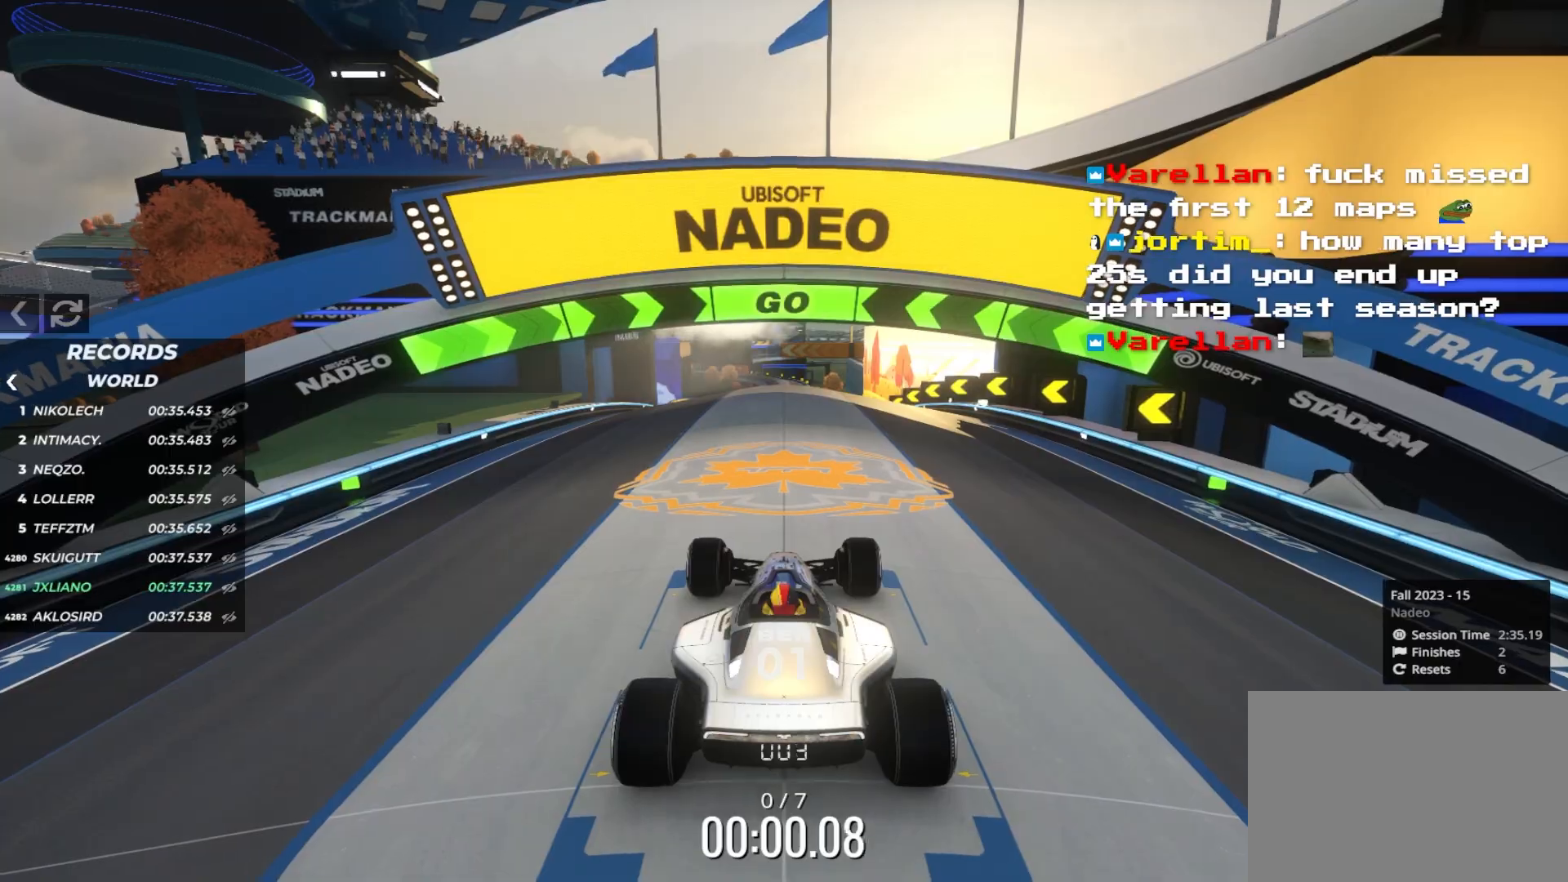
Gameplay with keyboard; each line is a JSON object with the keys held at the frame after it. "events" lists presses ("down") and releases ("up") of "down", "left", "right" and "up" between this image and that frame as [ms after this image, input, new state], when the widget could be followed in between. No other keys are recorded. Mouse input is not recorded.
{"keys": ["up"], "events": []}
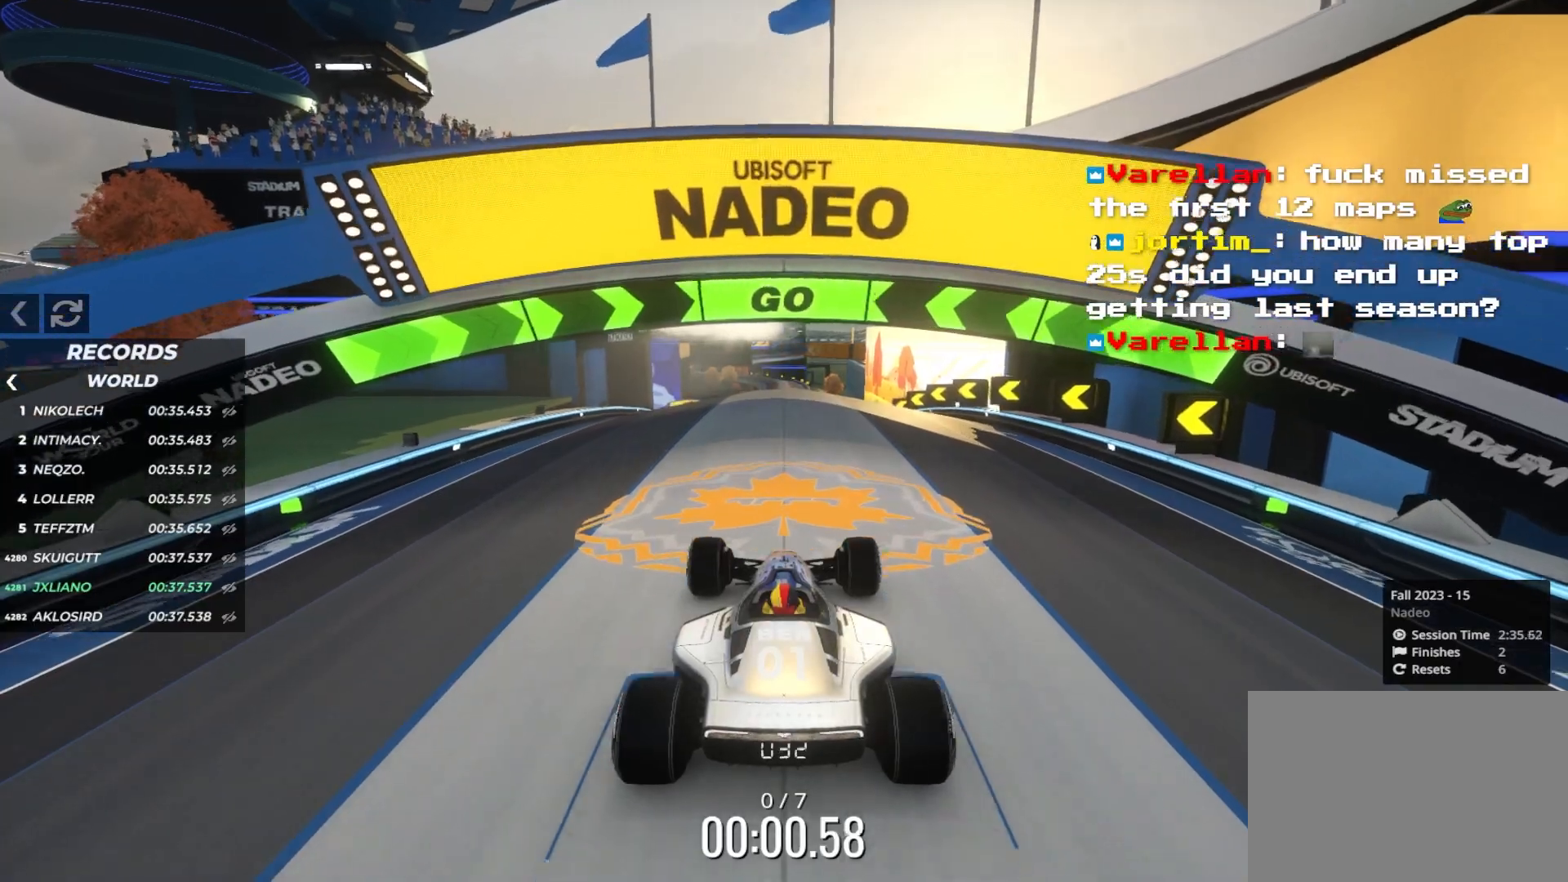
{"keys": ["up"], "events": []}
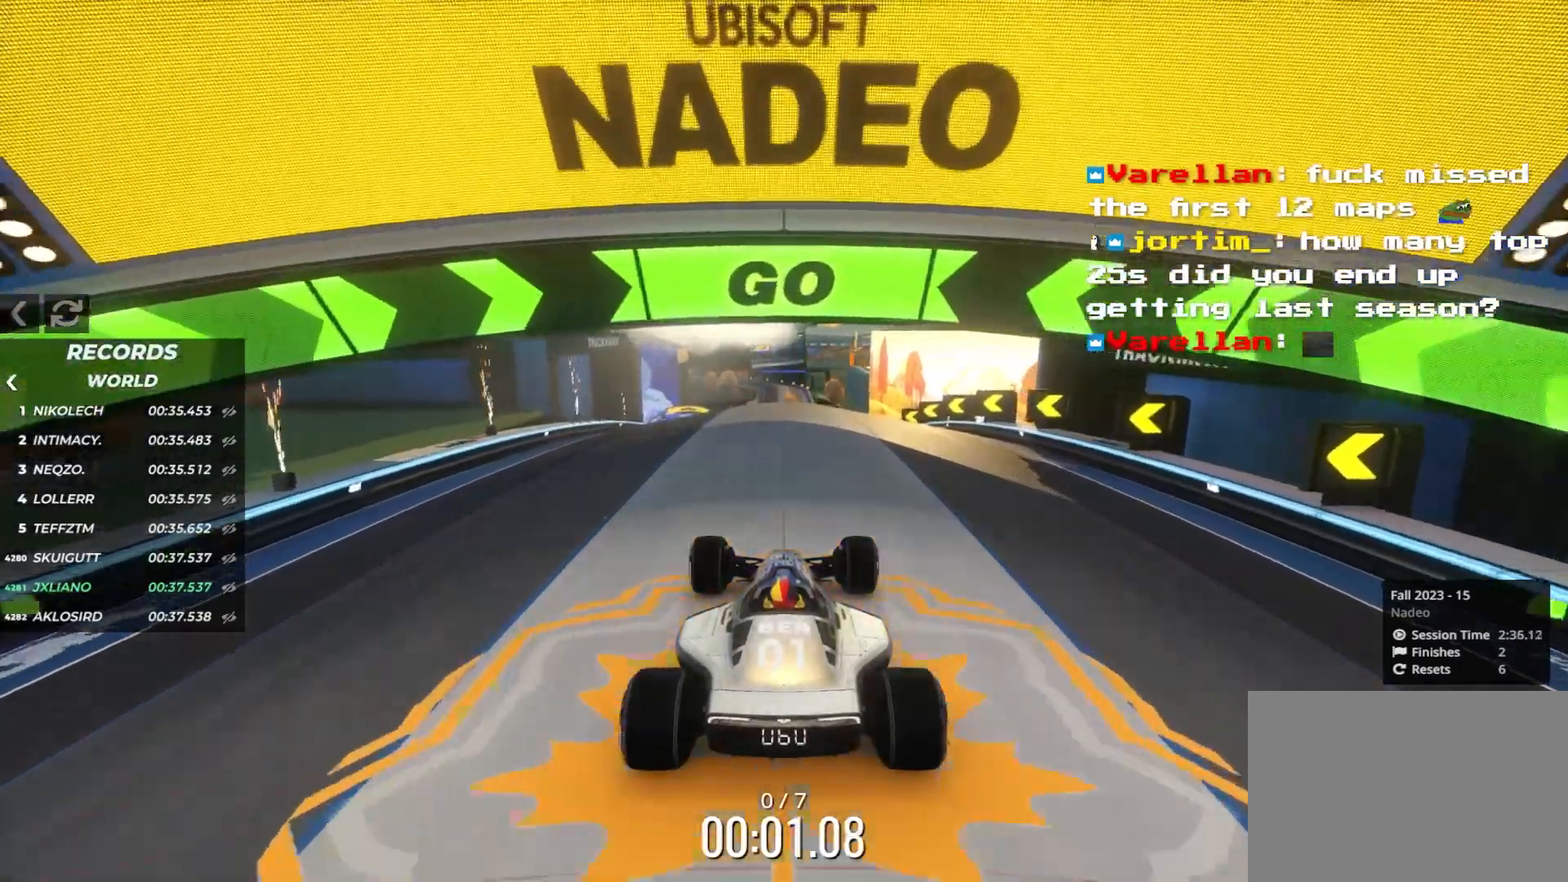
{"keys": ["up"], "events": [[133, "right", "down"], [250, "right", "up"]]}
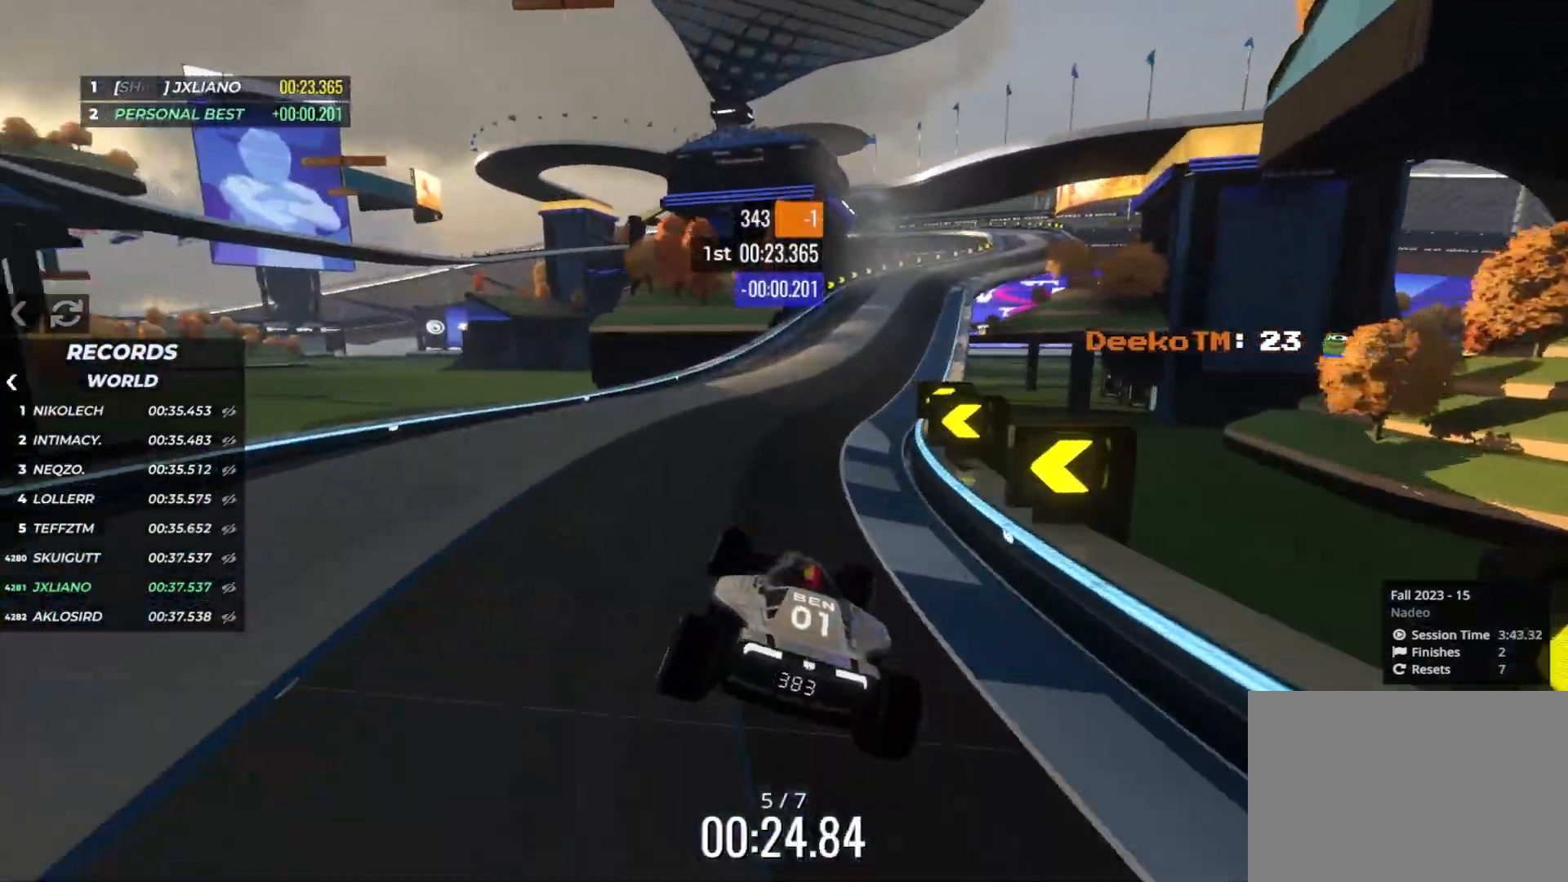
{"keys": ["up"], "events": [[133, "right", "down"], [283, "right", "up"], [417, "right", "down"], [483, "right", "up"]]}
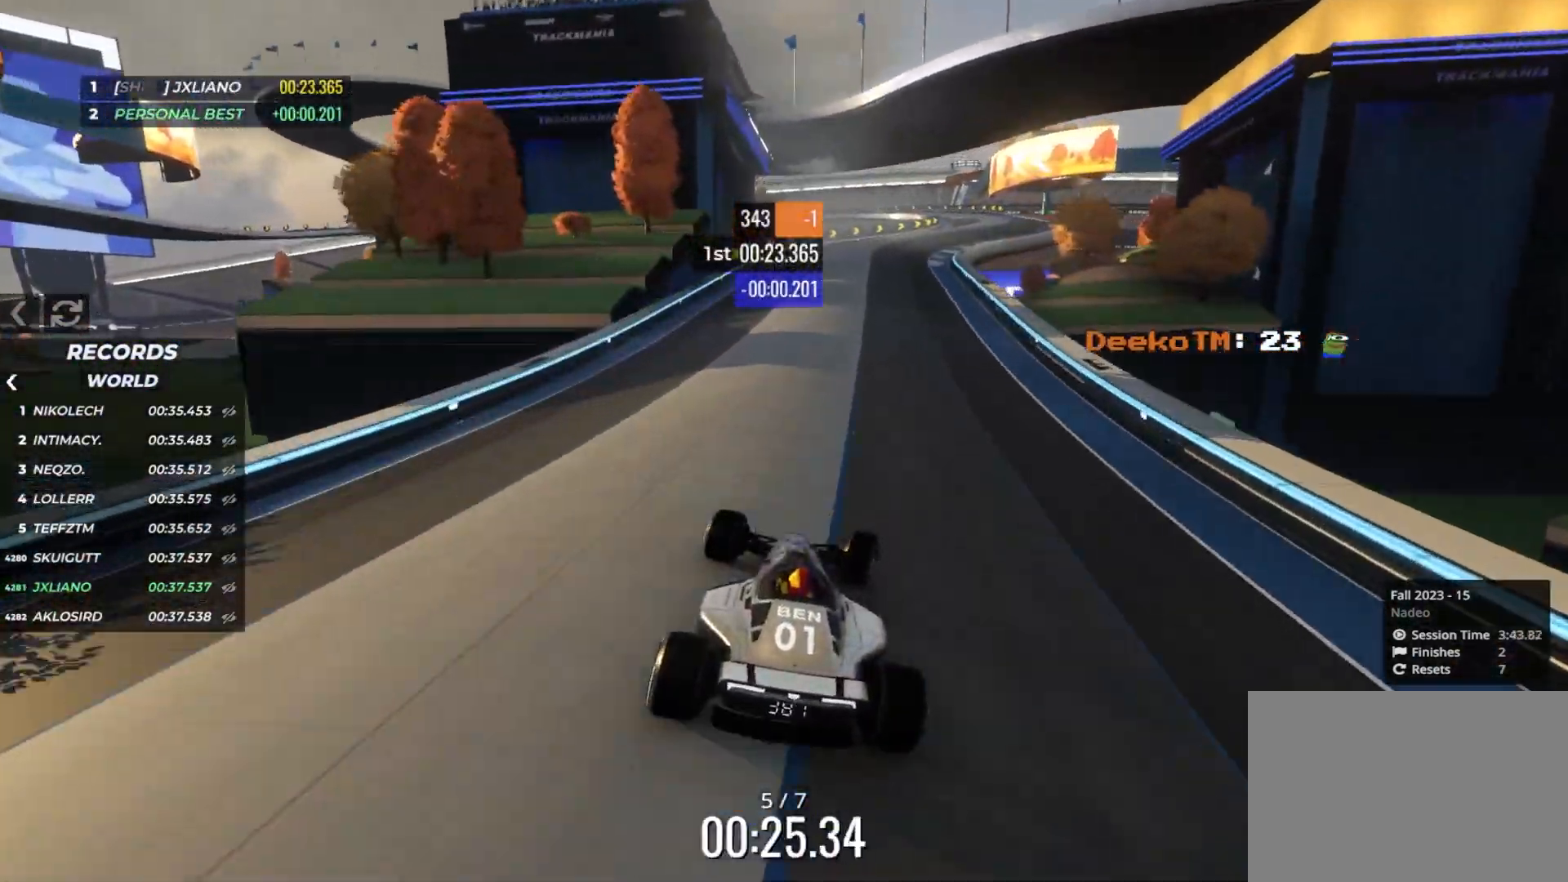
{"keys": ["up"], "events": [[250, "right", "down"], [350, "right", "up"]]}
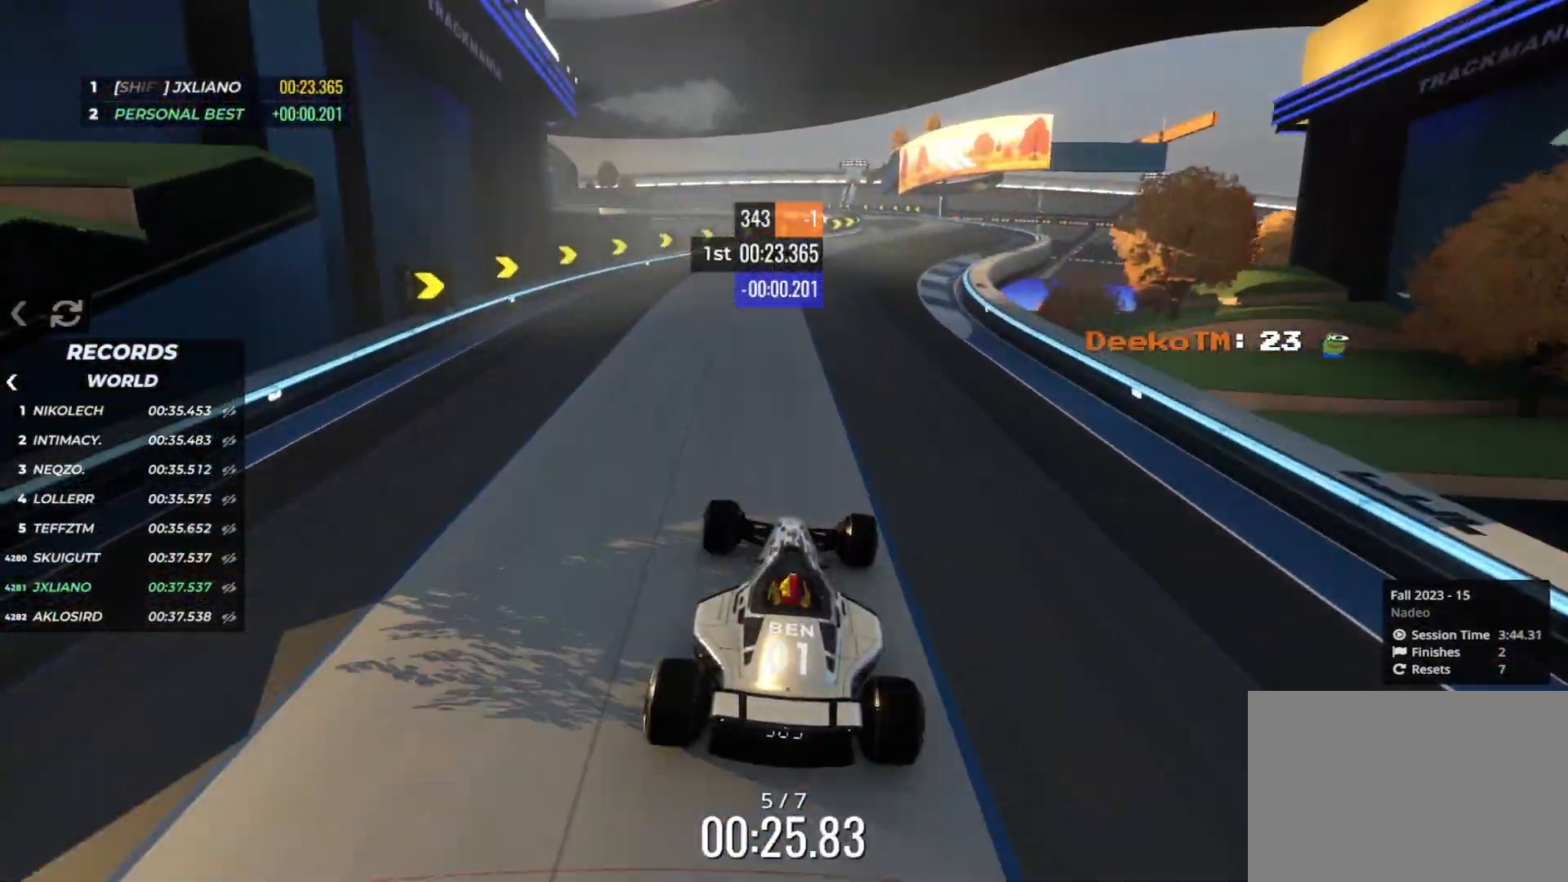
{"keys": ["left", "up"], "events": [[67, "right", "down"], [317, "right", "up"], [350, "left", "down"]]}
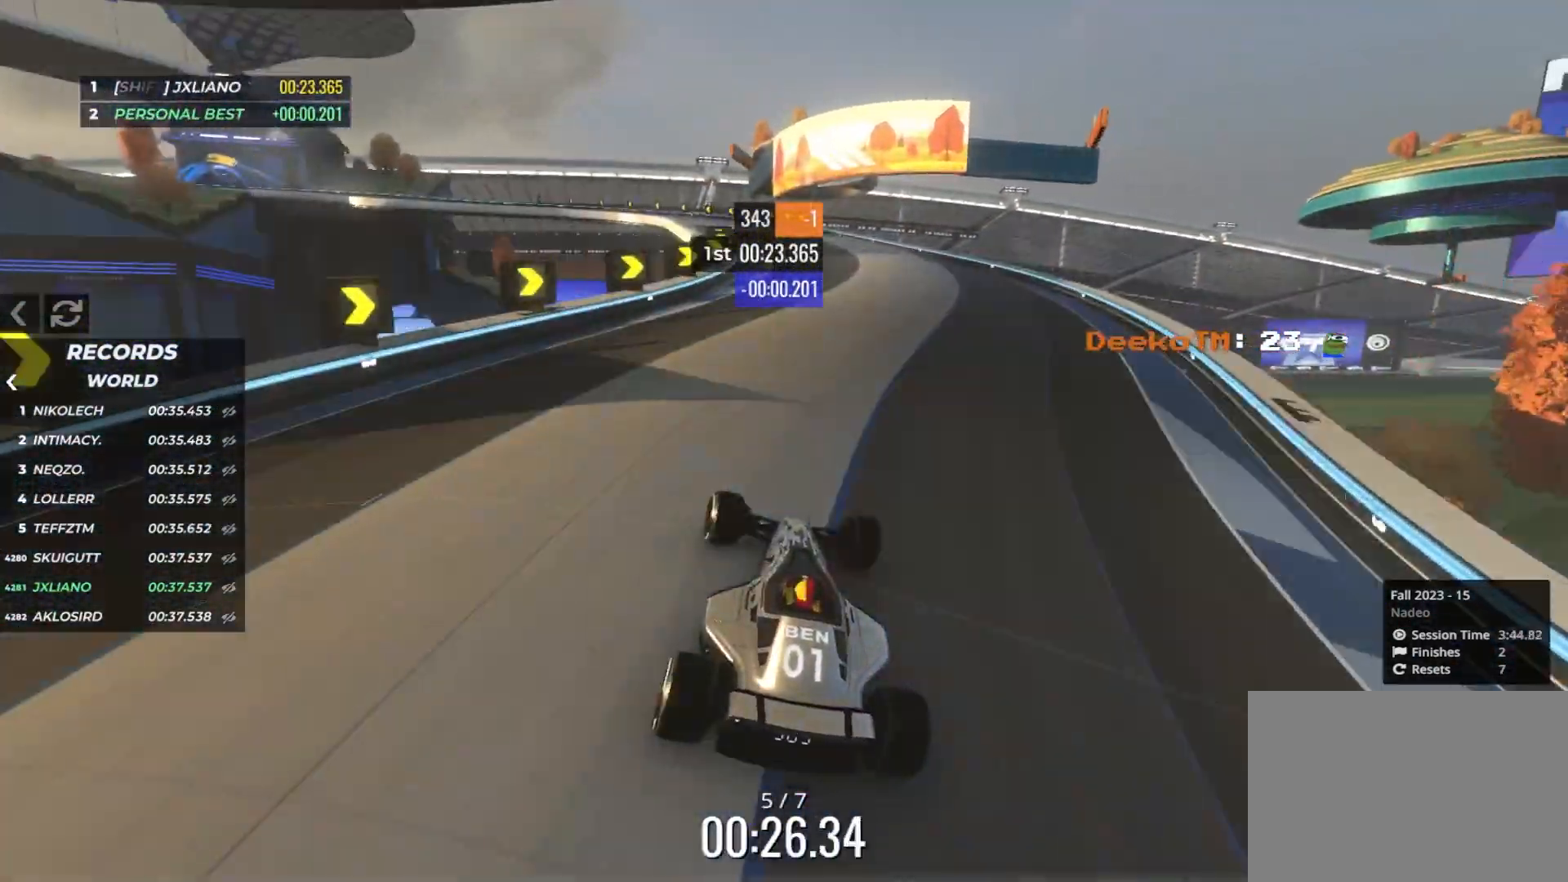
{"keys": ["up"], "events": [[167, "left", "up"], [167, "right", "down"], [183, "down", "down"], [250, "left", "down"], [250, "right", "up"], [283, "down", "up"], [500, "left", "up"]]}
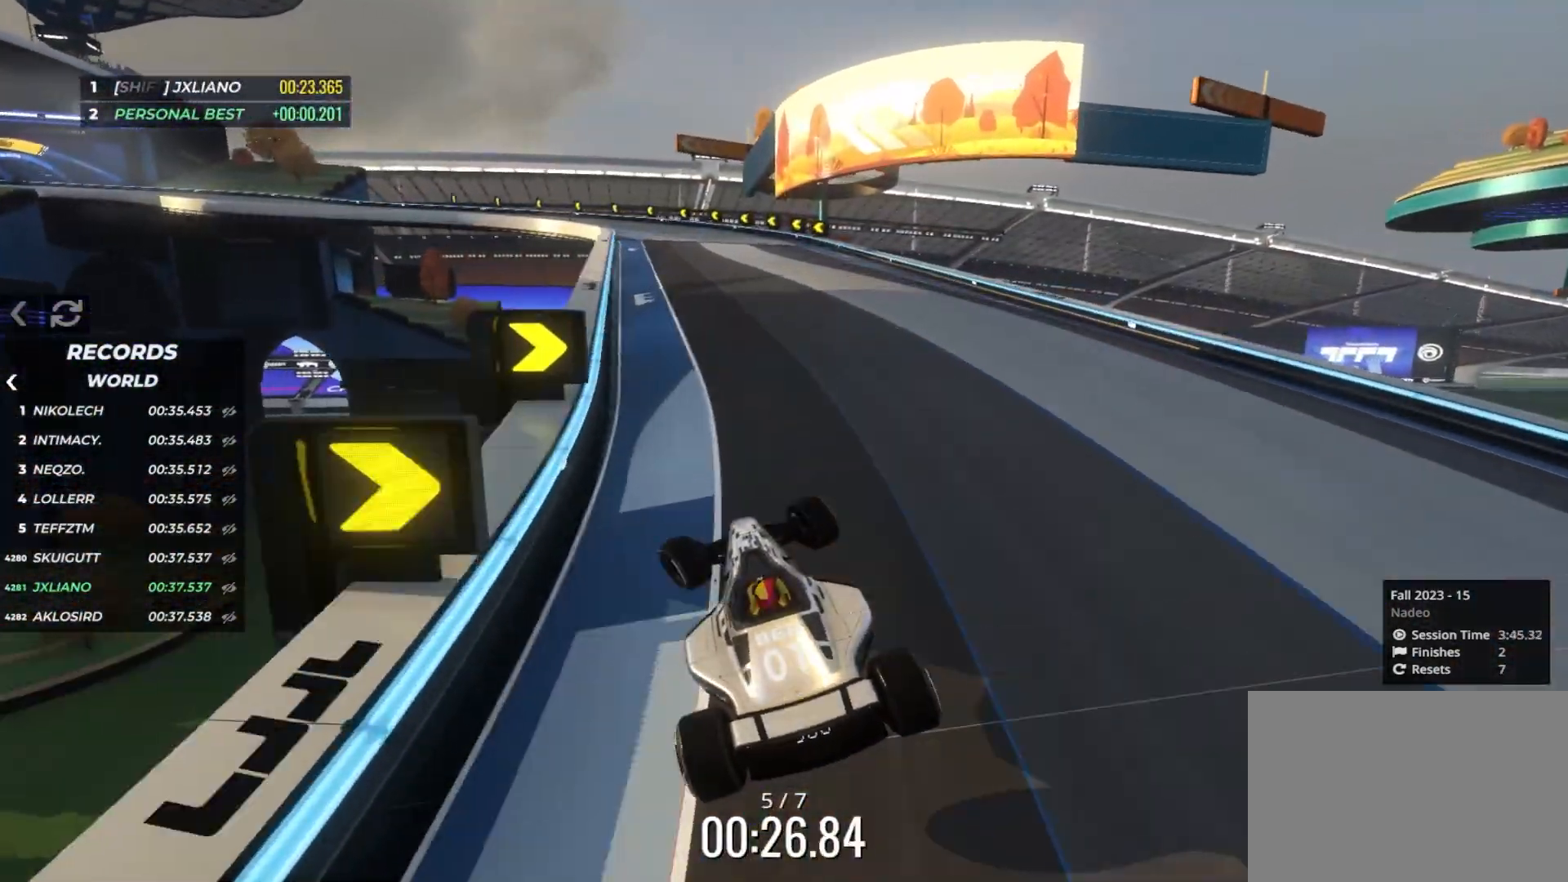
{"keys": ["left", "up"], "events": [[67, "left", "down"], [283, "left", "up"], [400, "left", "down"]]}
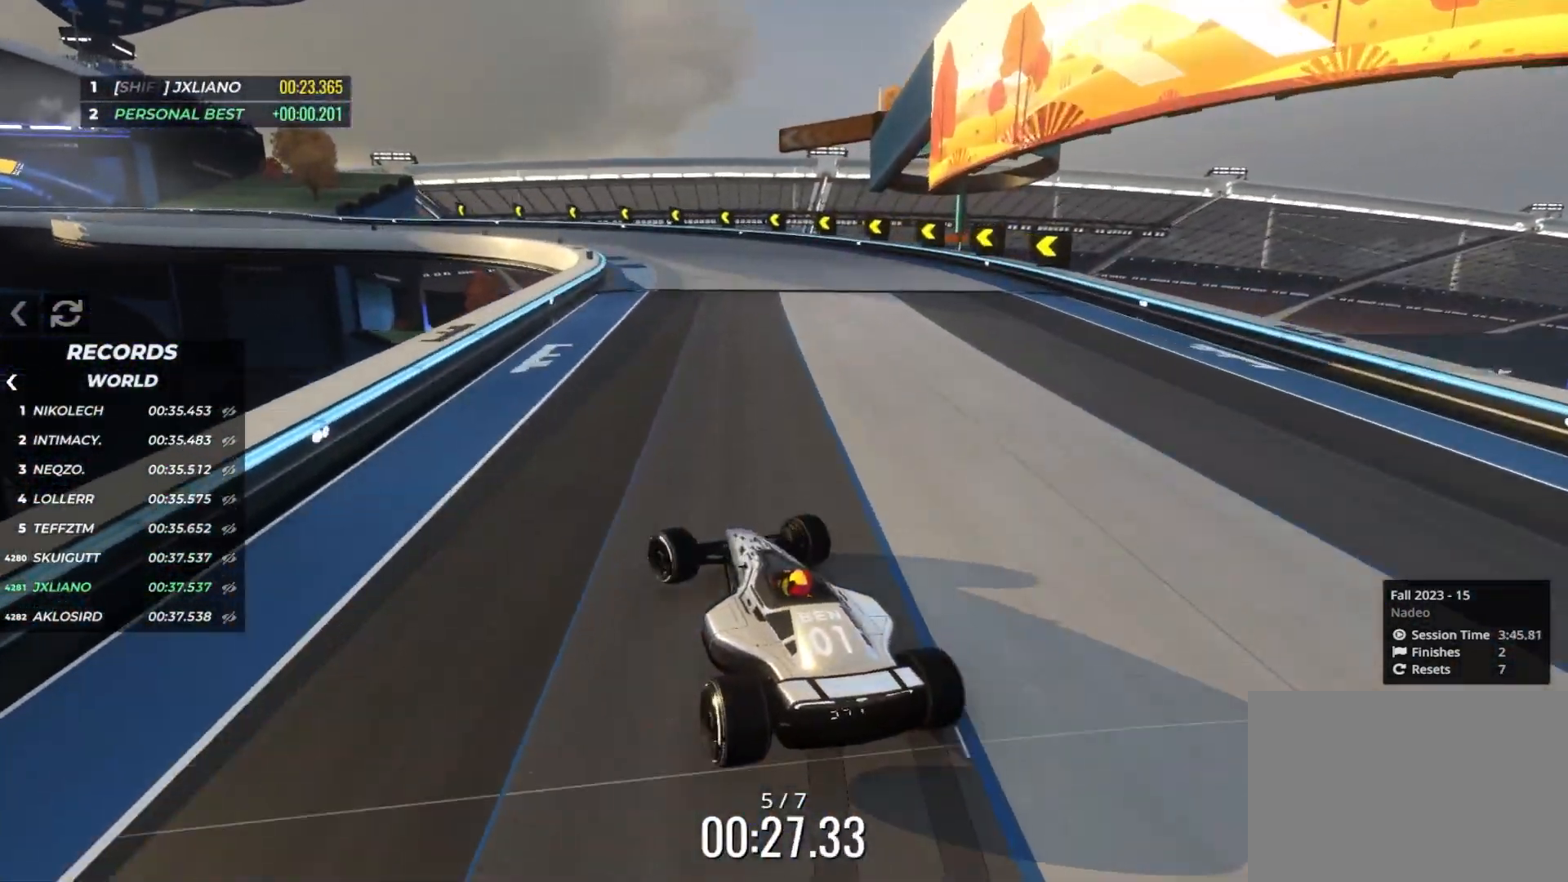
{"keys": ["left", "up"], "events": [[33, "down", "down"], [133, "down", "up"], [167, "left", "up"], [183, "left", "down"], [250, "left", "up"], [317, "left", "down"]]}
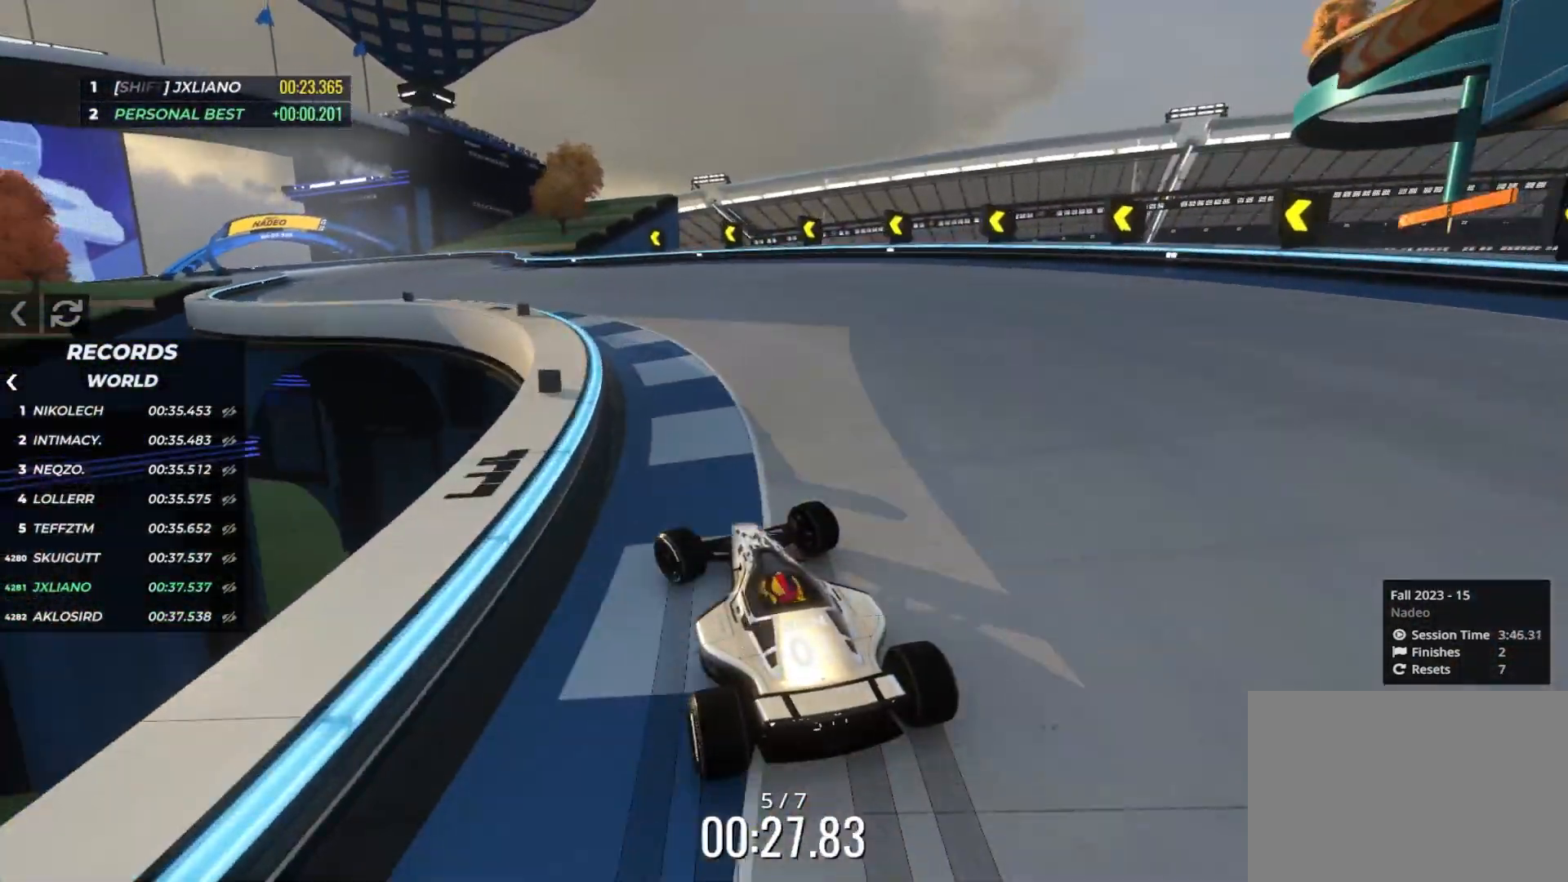
{"keys": ["left", "up"], "events": [[150, "left", "up"], [233, "left", "down"], [367, "left", "up"], [483, "left", "down"]]}
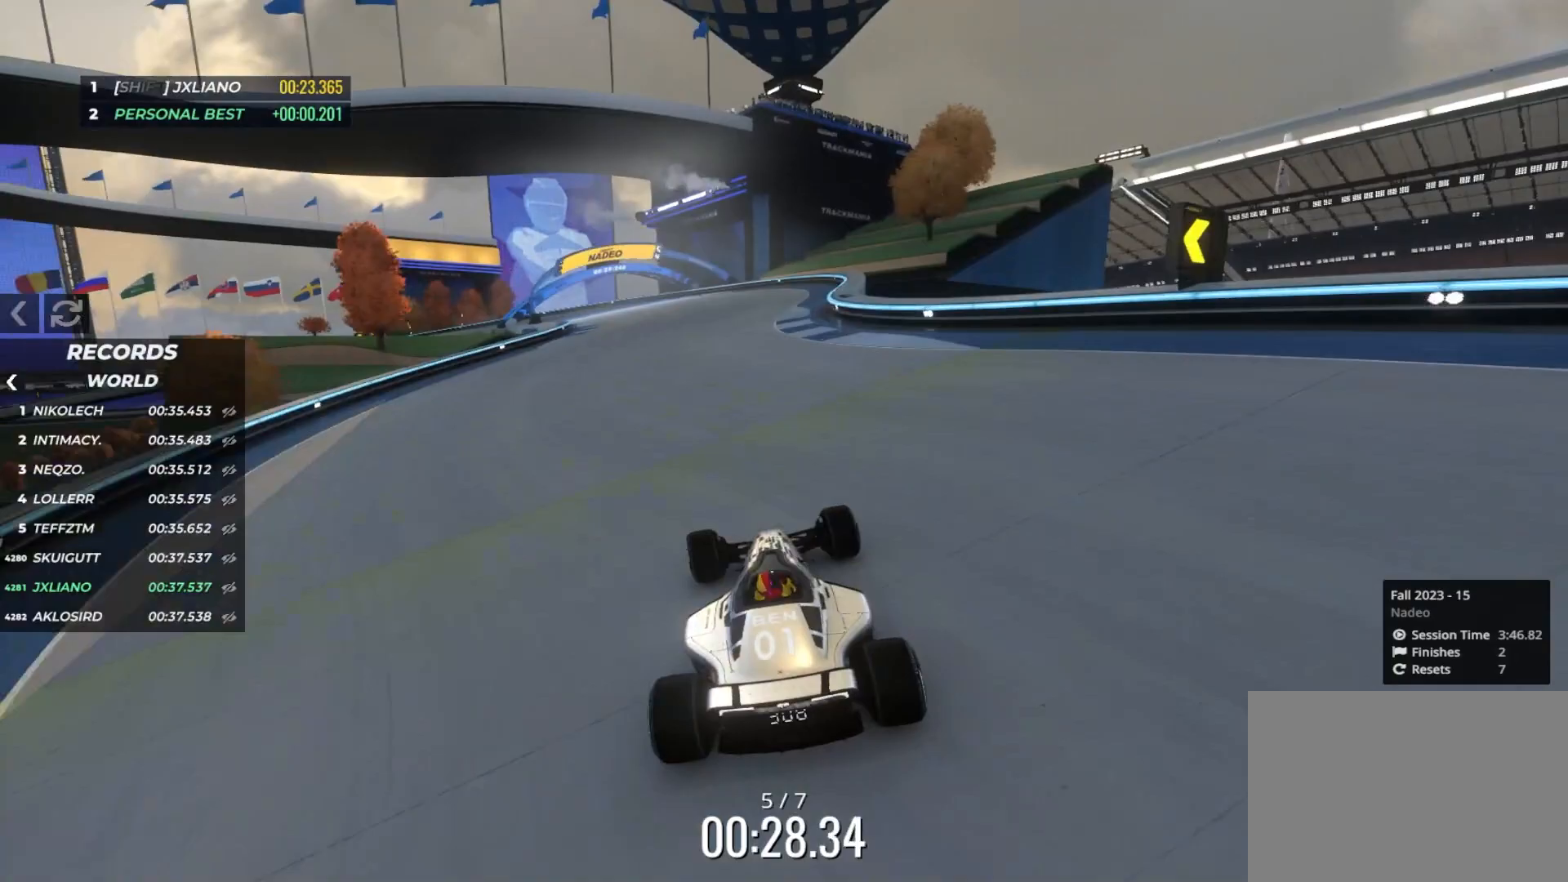
{"keys": ["up"], "events": [[100, "left", "up"], [167, "left", "down"], [267, "left", "up"], [367, "left", "down"], [500, "left", "up"]]}
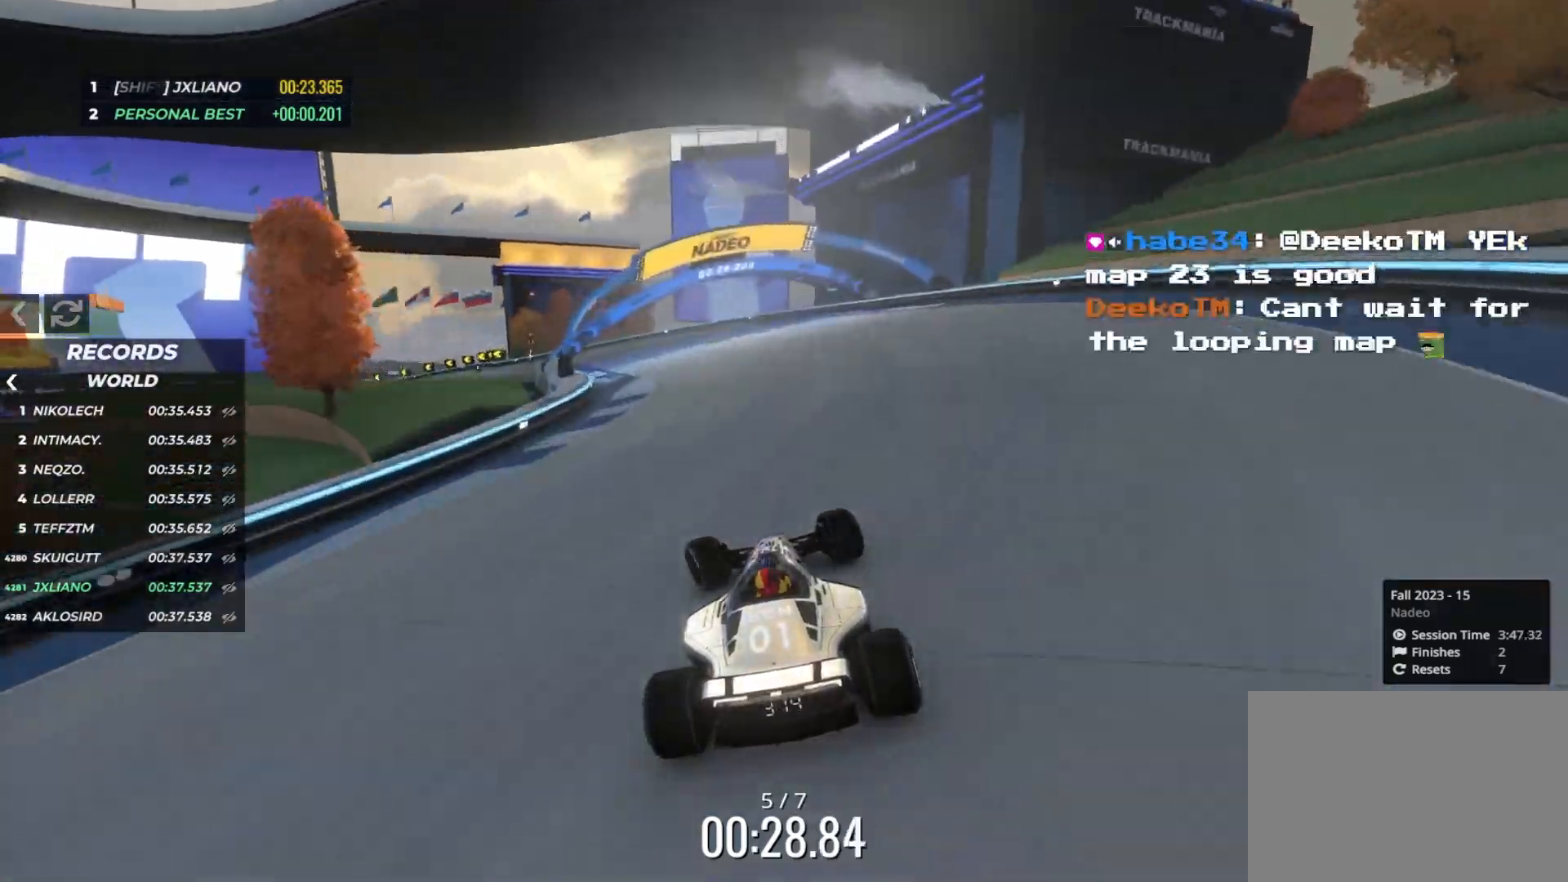
{"keys": ["left", "up"], "events": [[33, "left", "down"], [367, "left", "up"], [467, "left", "down"]]}
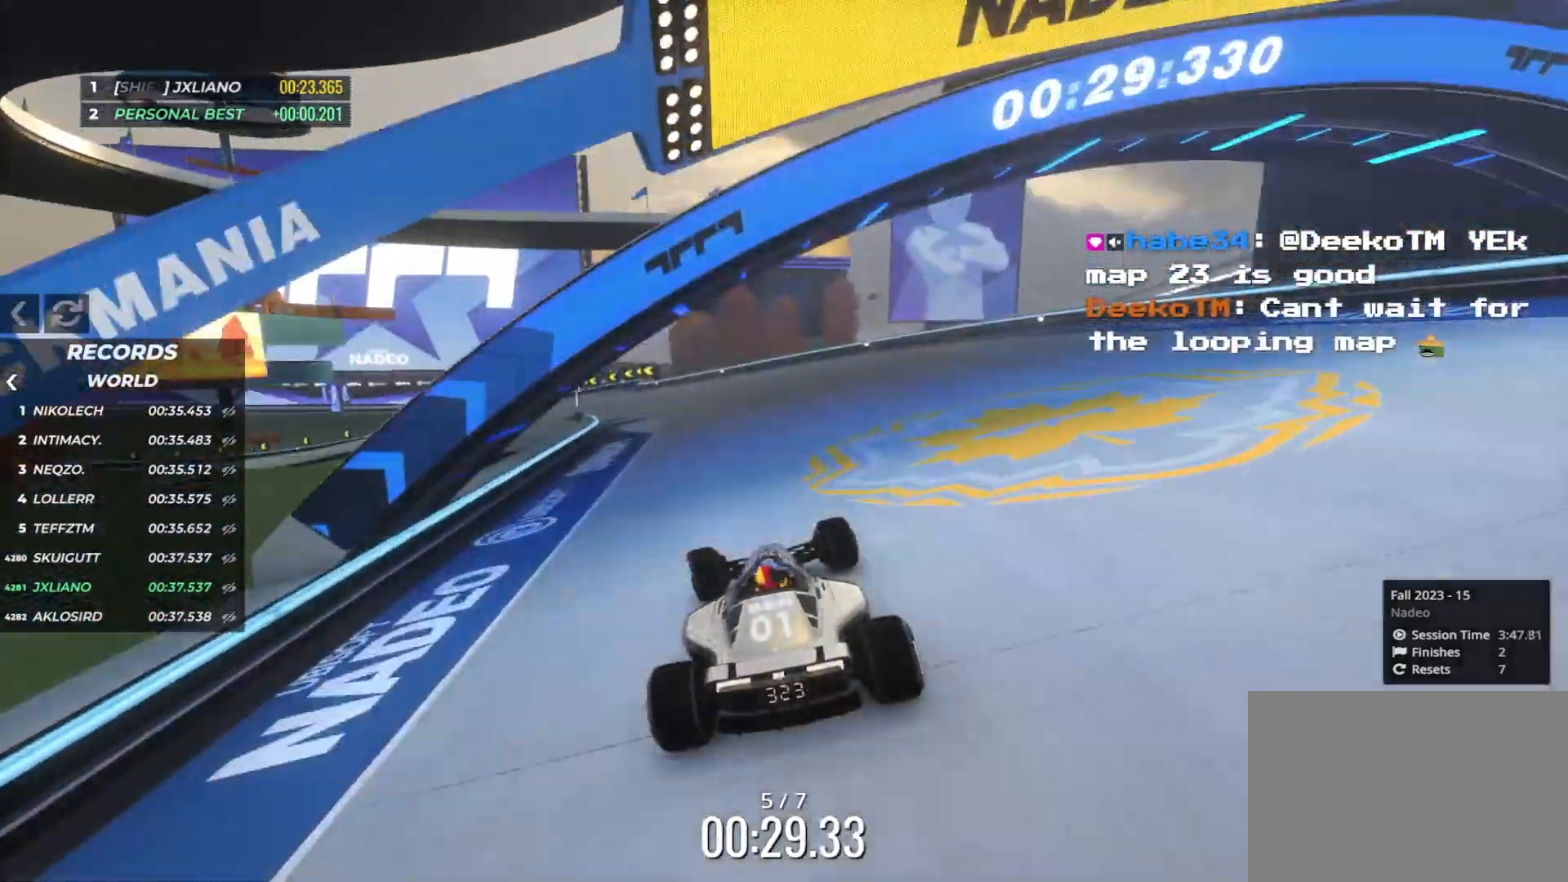
{"keys": ["left", "up"], "events": [[117, "left", "up"], [183, "left", "down"], [333, "left", "up"], [483, "left", "down"]]}
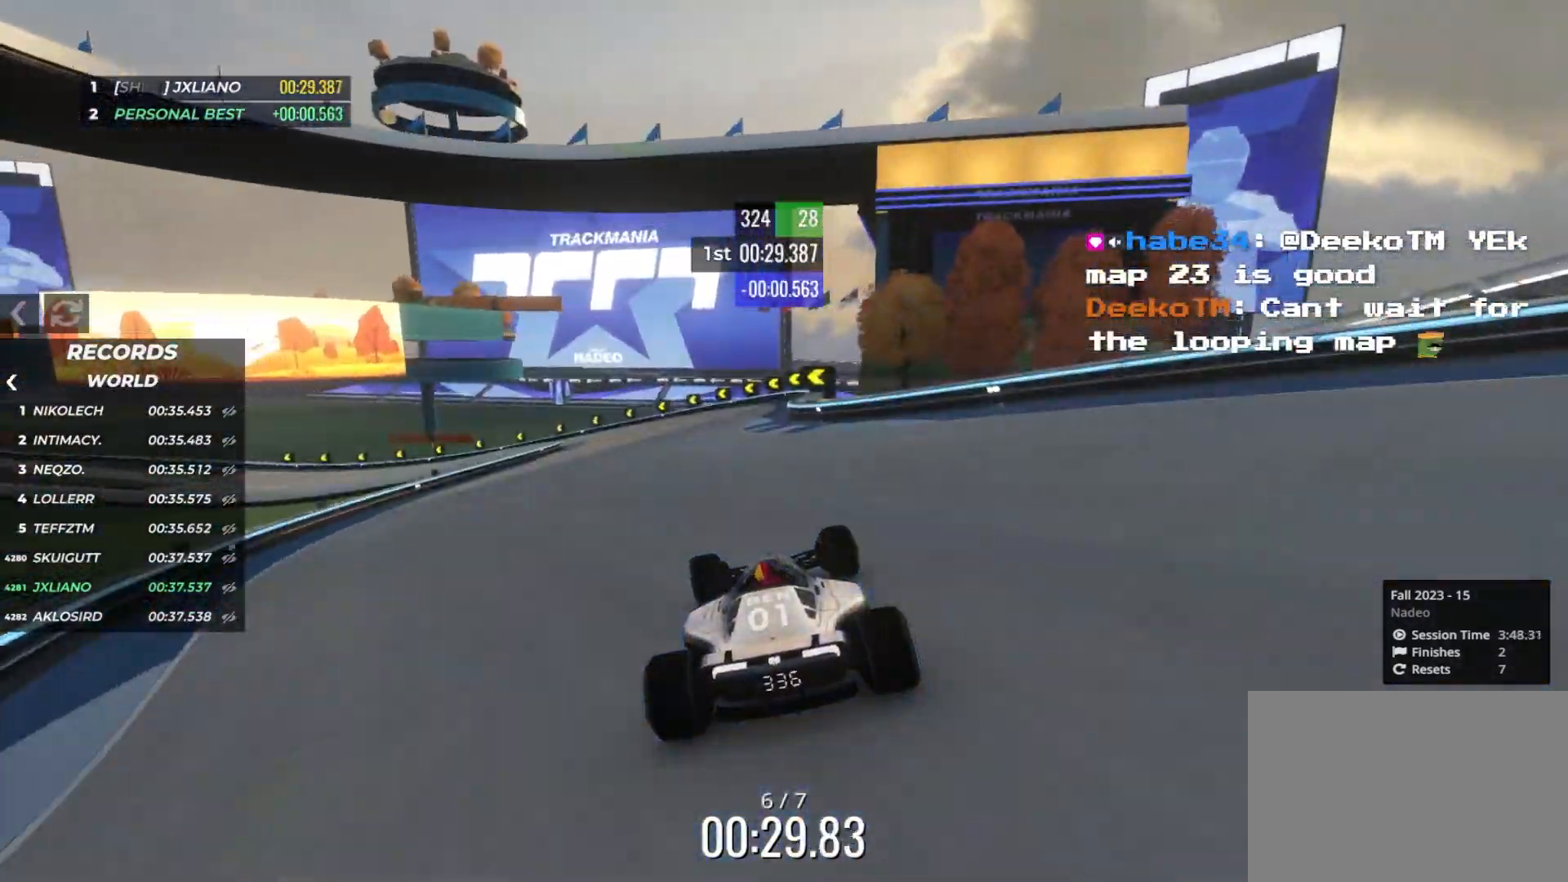
{"keys": ["left", "up"], "events": []}
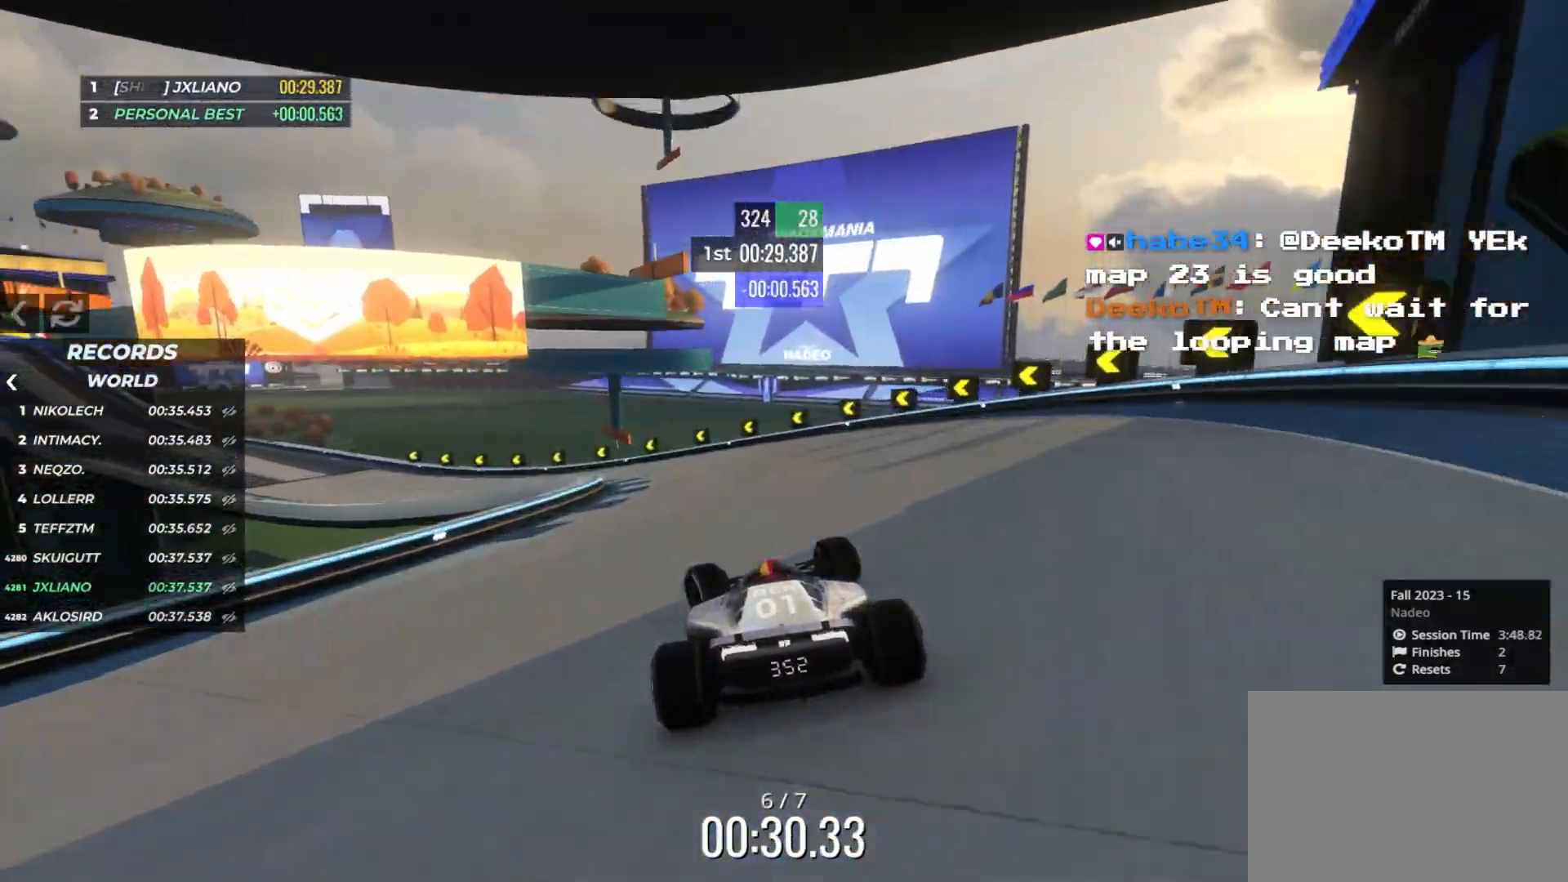
{"keys": ["left", "up"], "events": []}
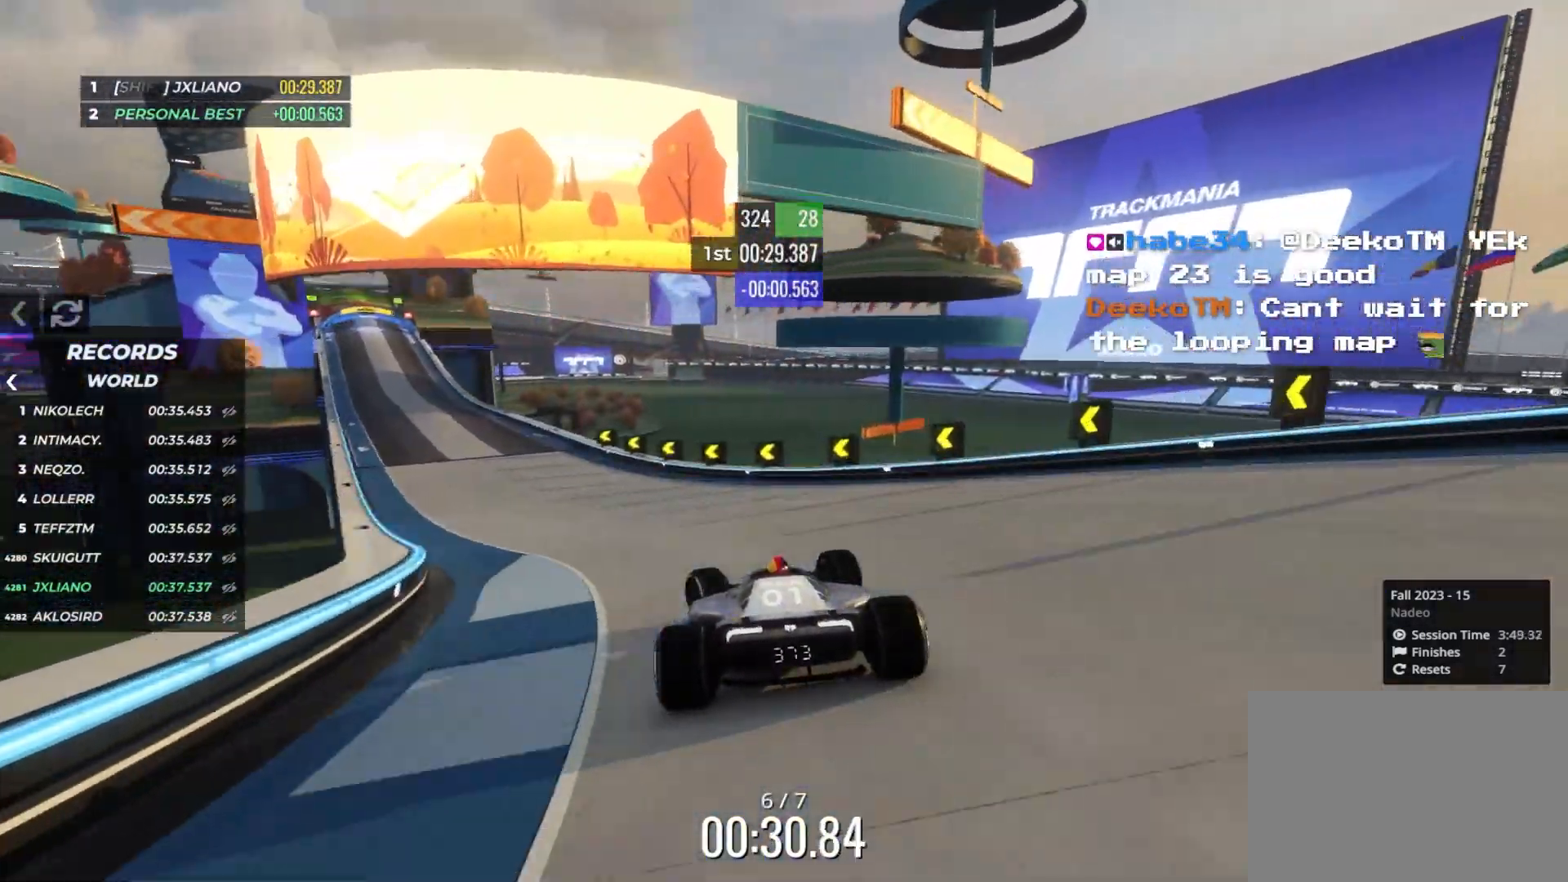
{"keys": ["left", "up"], "events": [[250, "left", "up"], [400, "left", "down"]]}
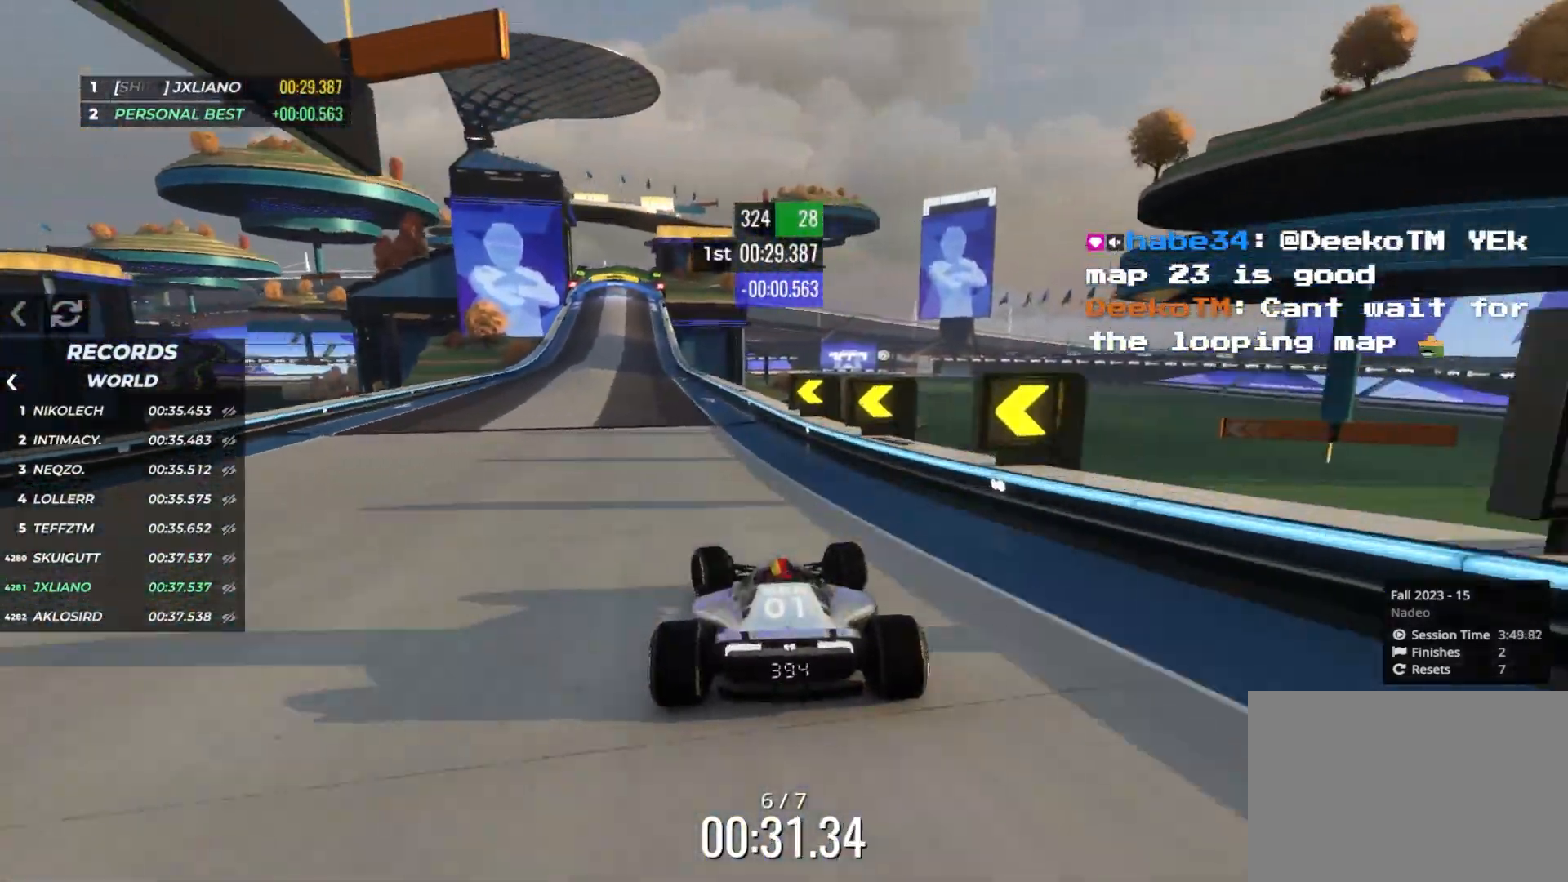
{"keys": ["up"], "events": [[17, "left", "up"], [83, "left", "down"], [200, "left", "up"], [250, "left", "down"], [317, "left", "up"]]}
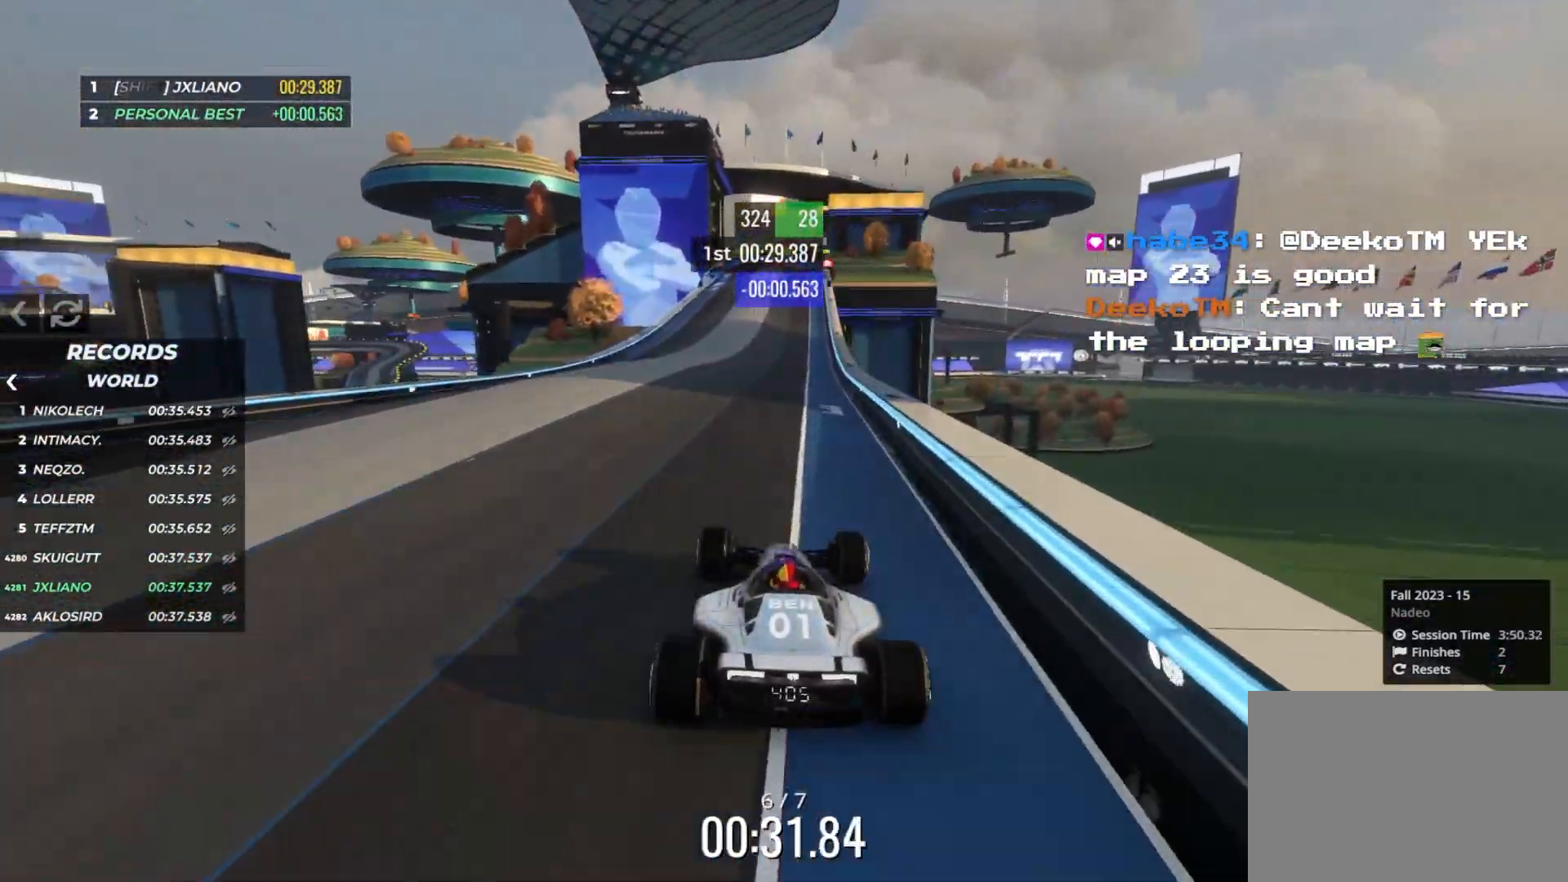
{"keys": ["up"], "events": [[17, "right", "down"], [50, "right", "up"], [233, "right", "down"], [283, "right", "up"]]}
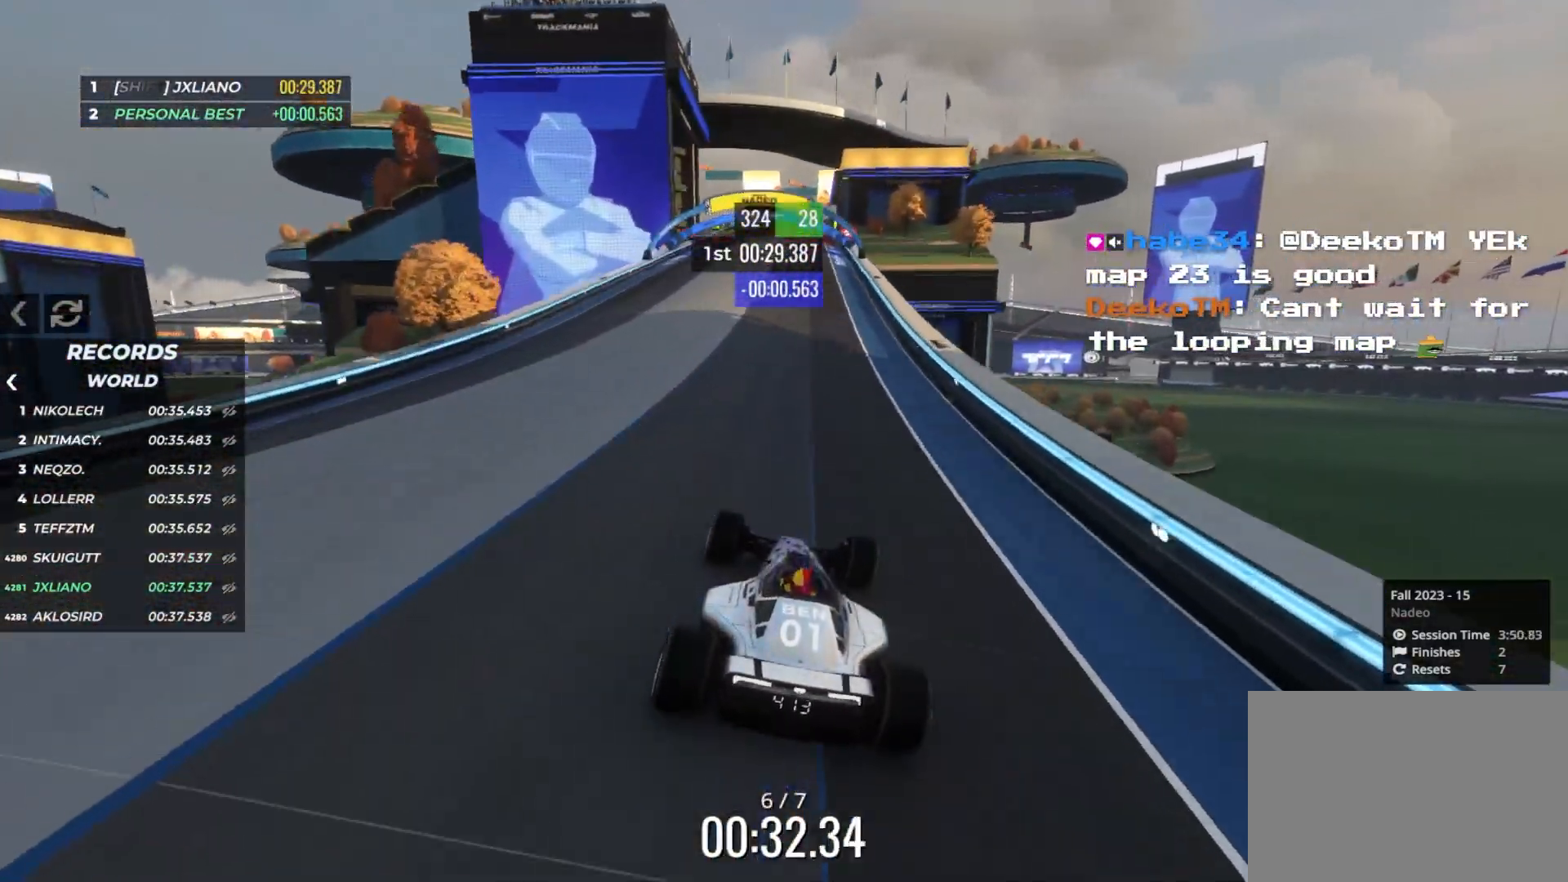
{"keys": ["up"], "events": [[183, "left", "down"], [250, "left", "up"]]}
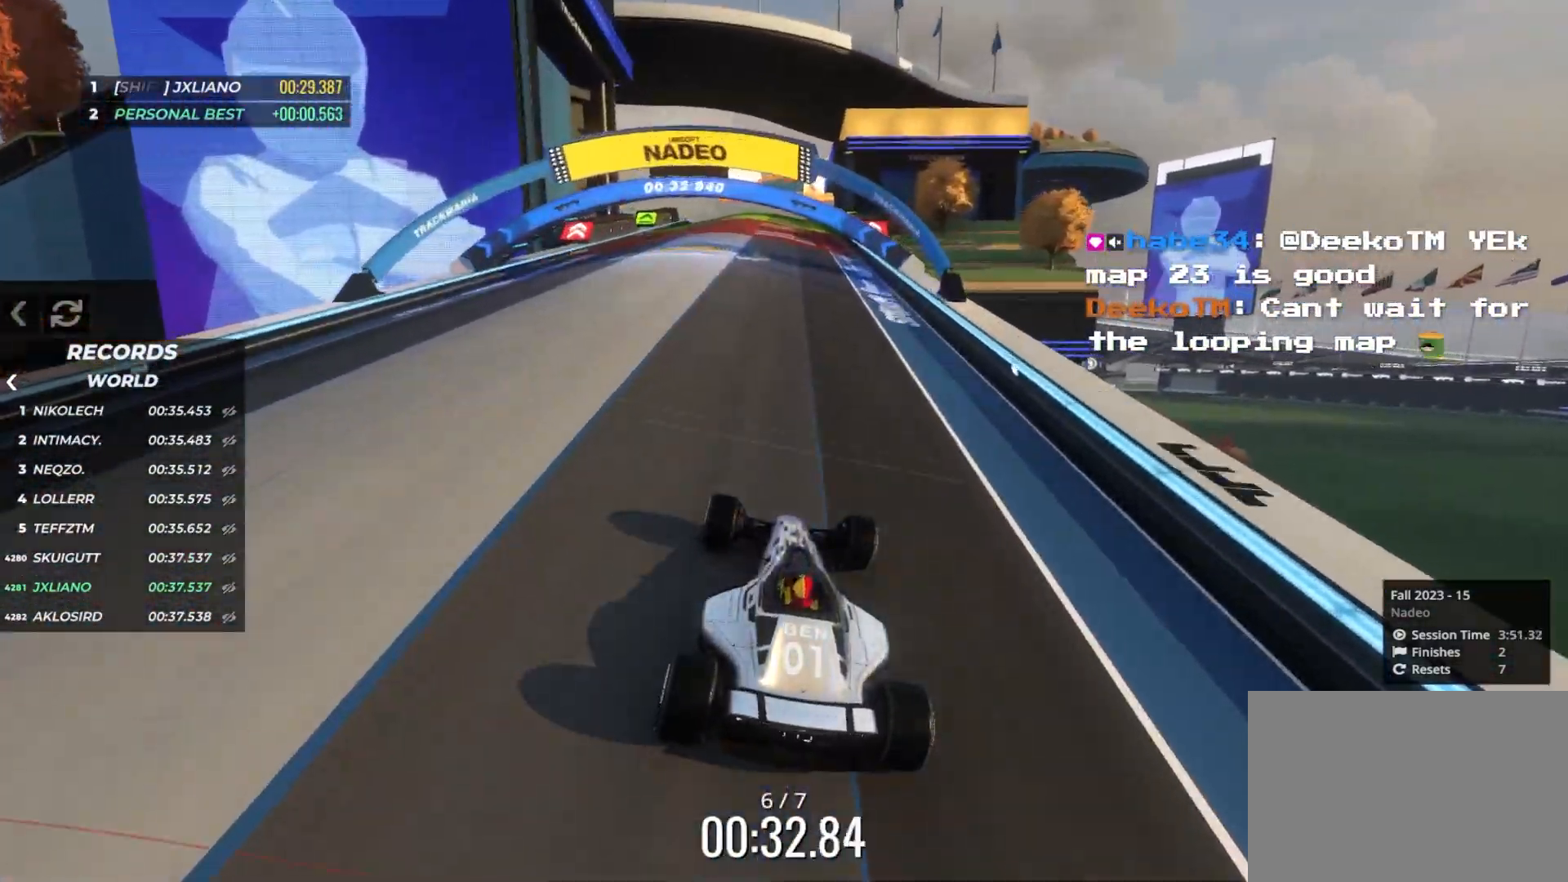
{"keys": ["up"], "events": []}
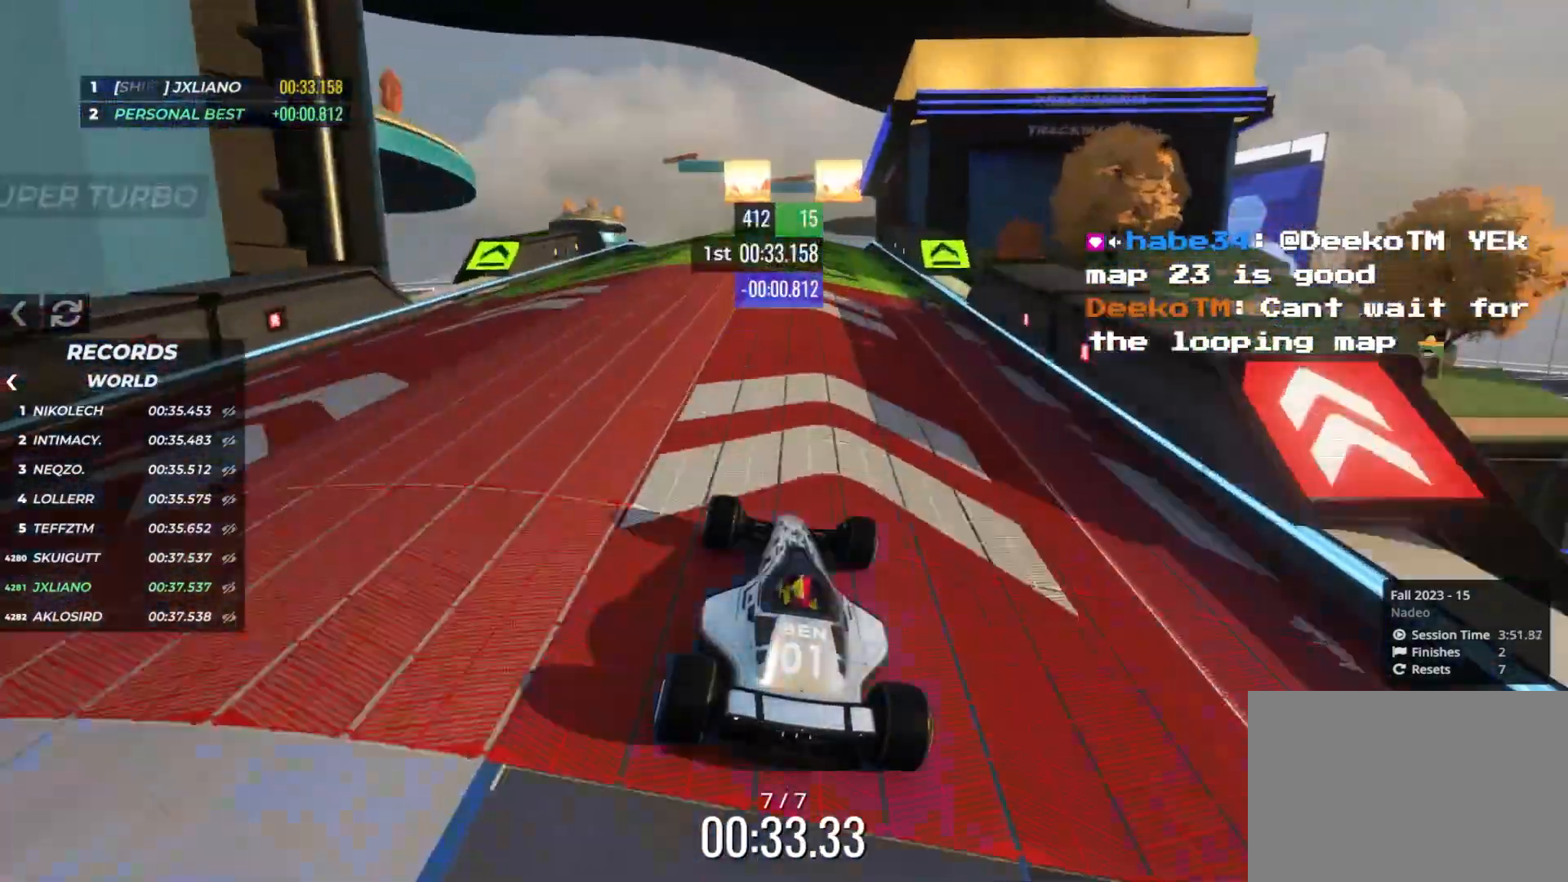
{"keys": ["up"], "events": [[33, "left", "down"], [100, "left", "up"]]}
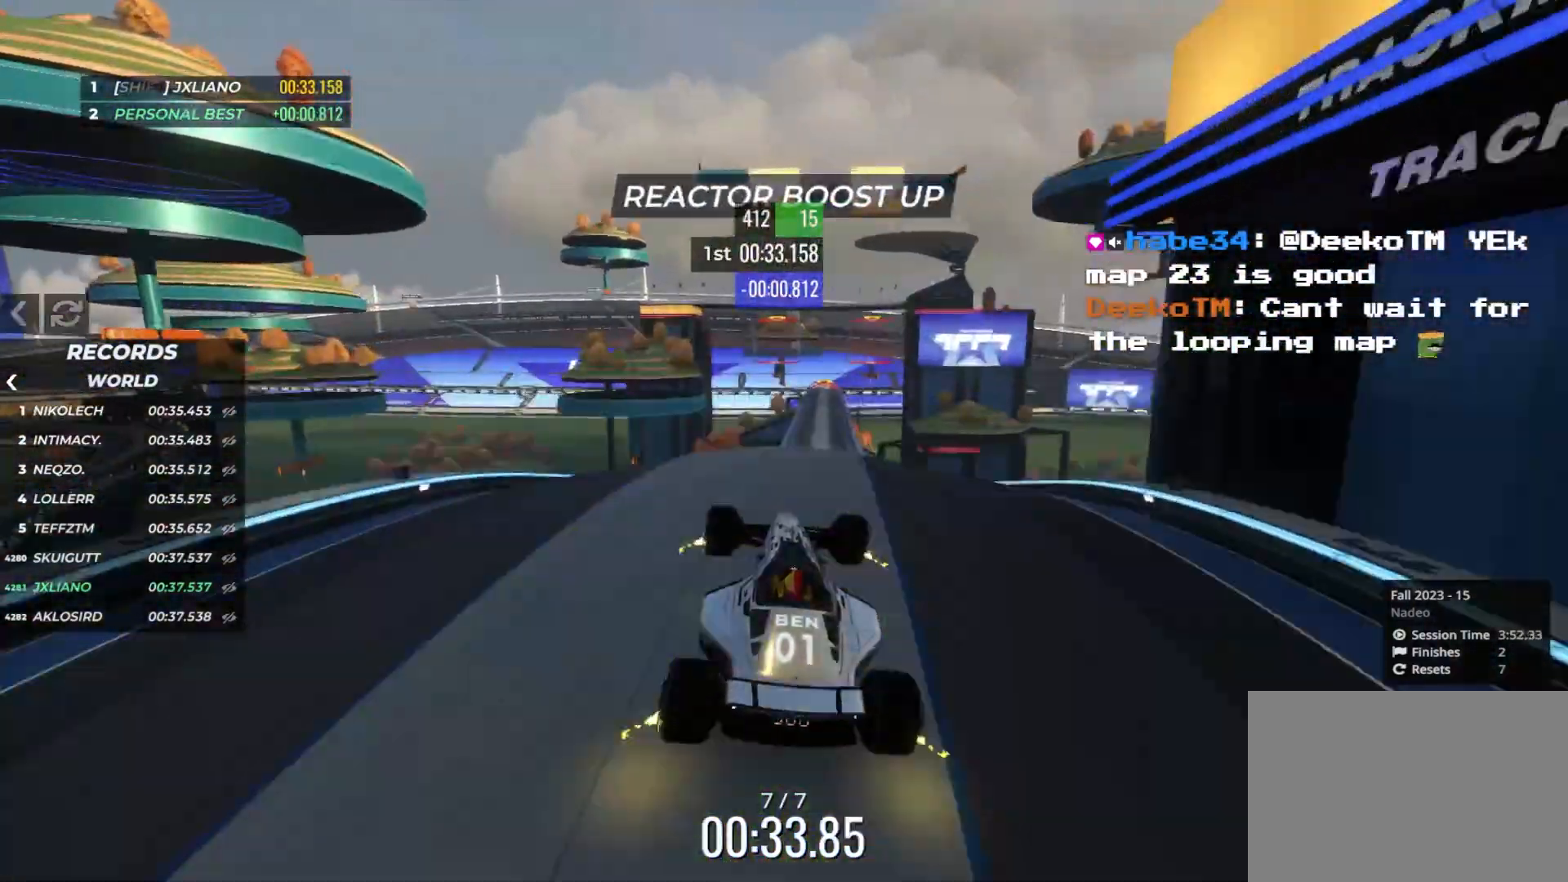
{"keys": ["up"], "events": []}
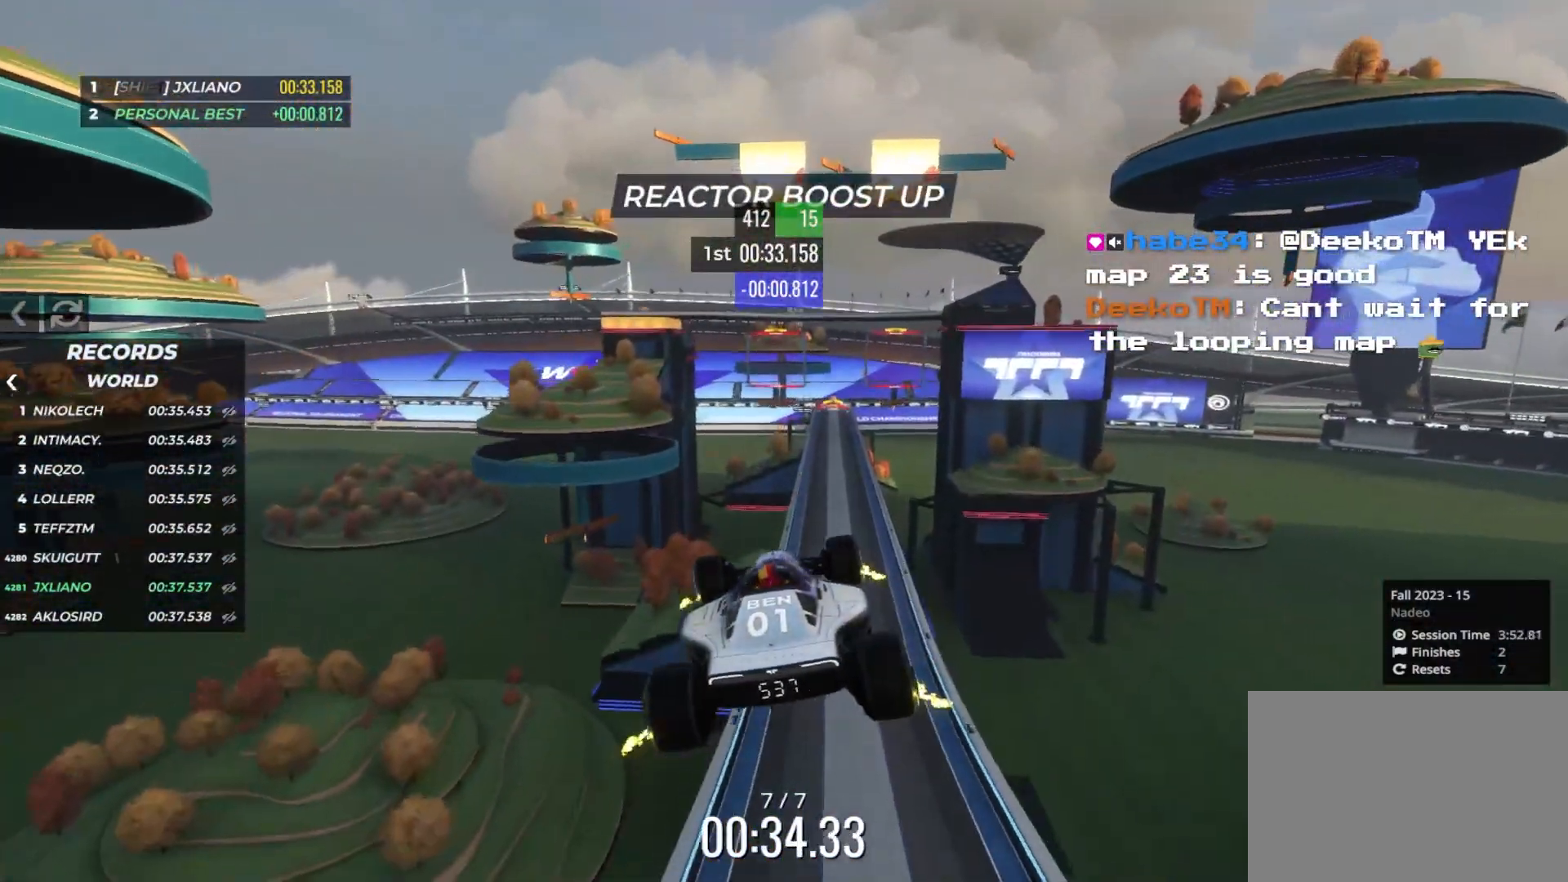
{"keys": ["up"], "events": []}
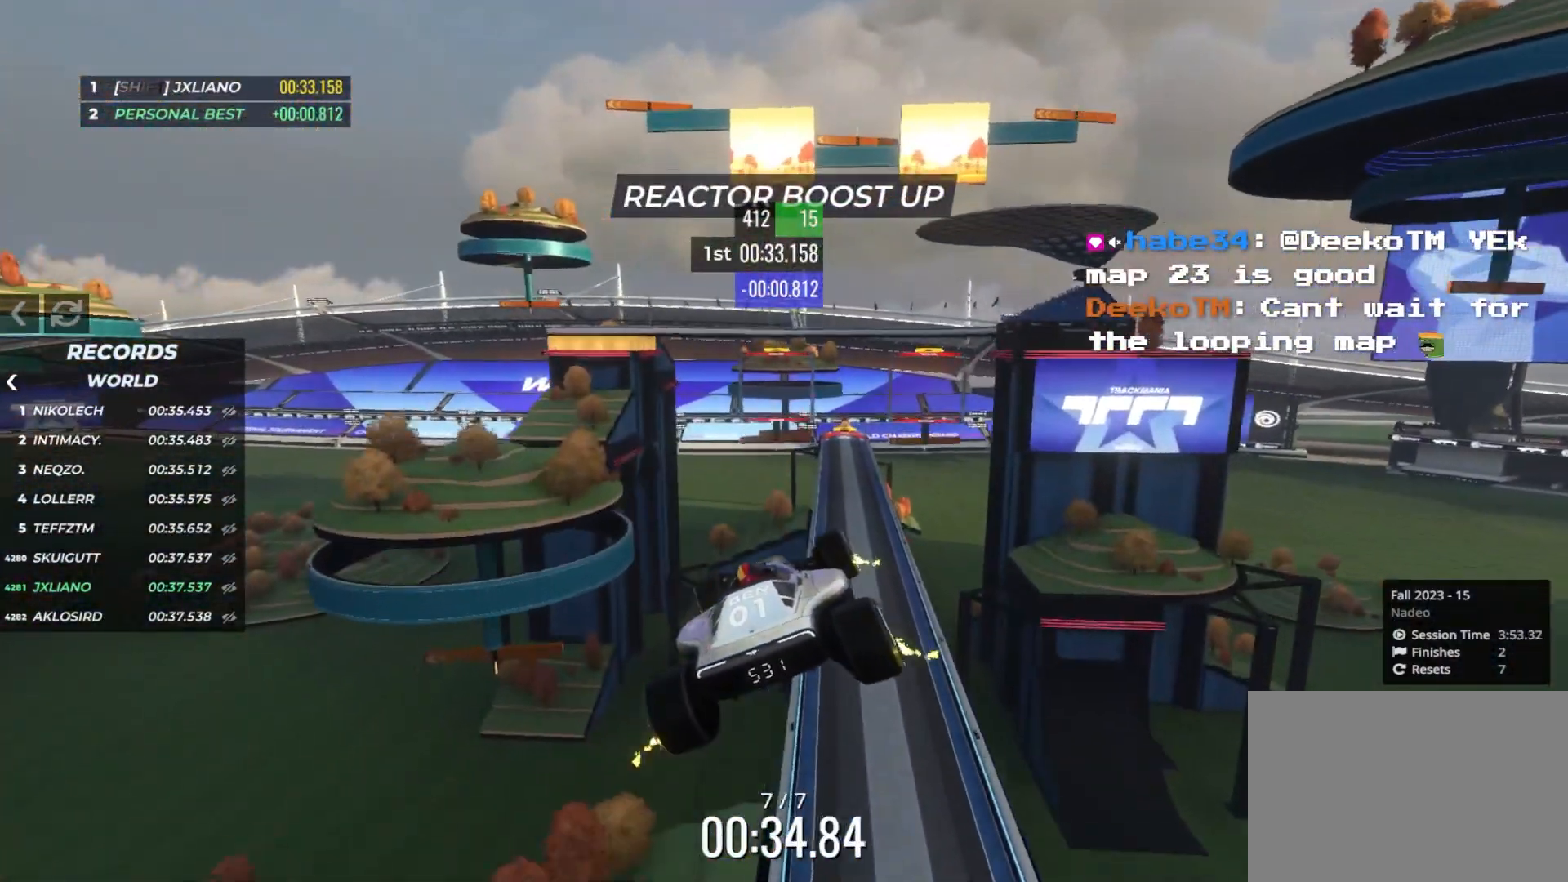
{"keys": ["up"], "events": []}
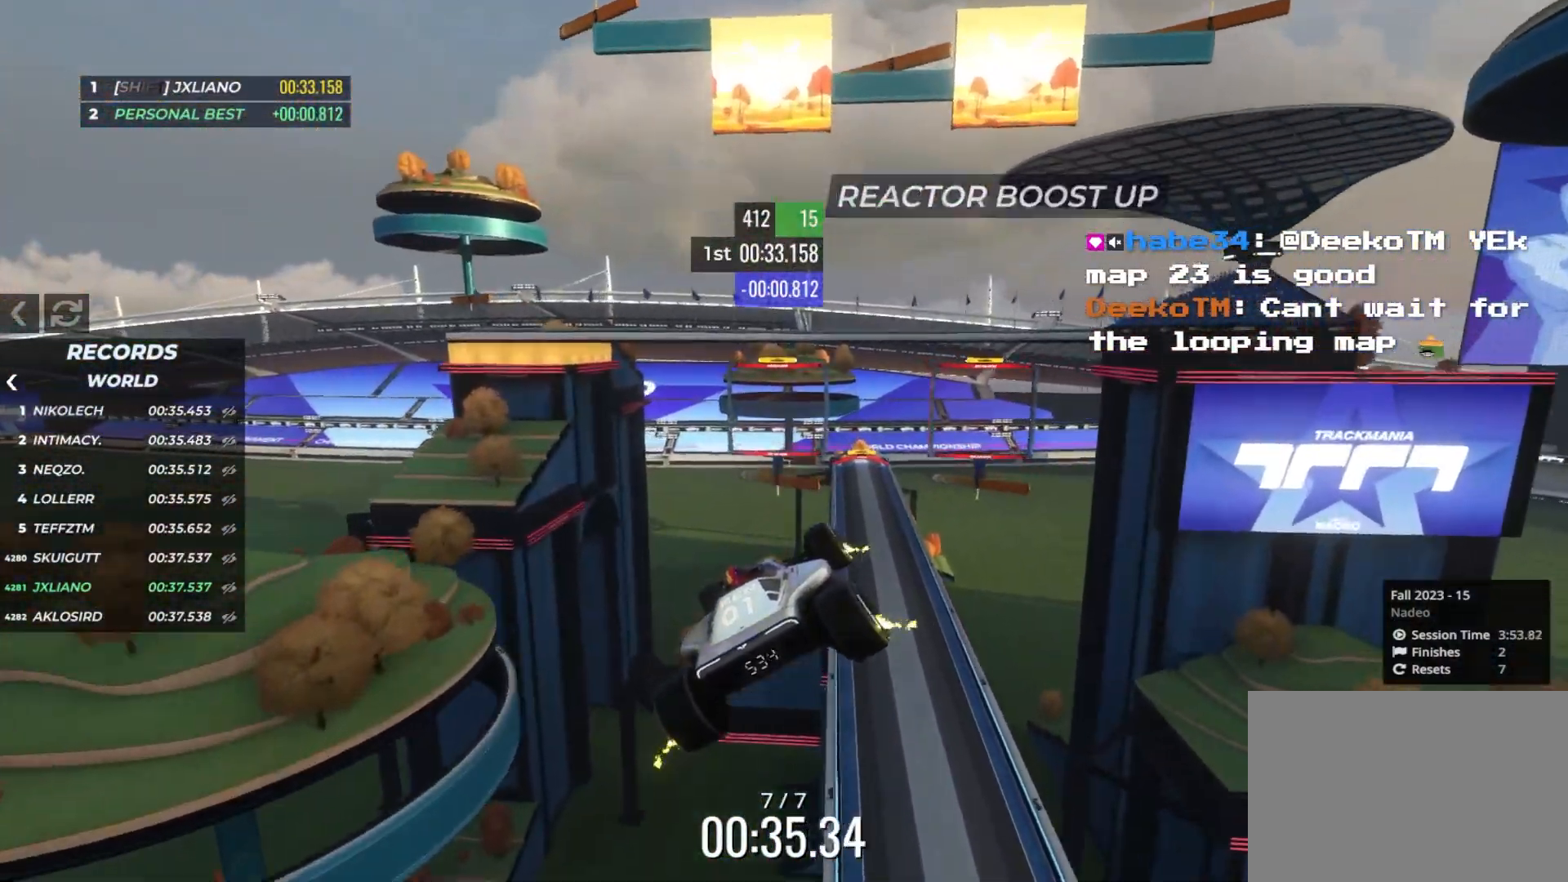
{"keys": ["up"], "events": []}
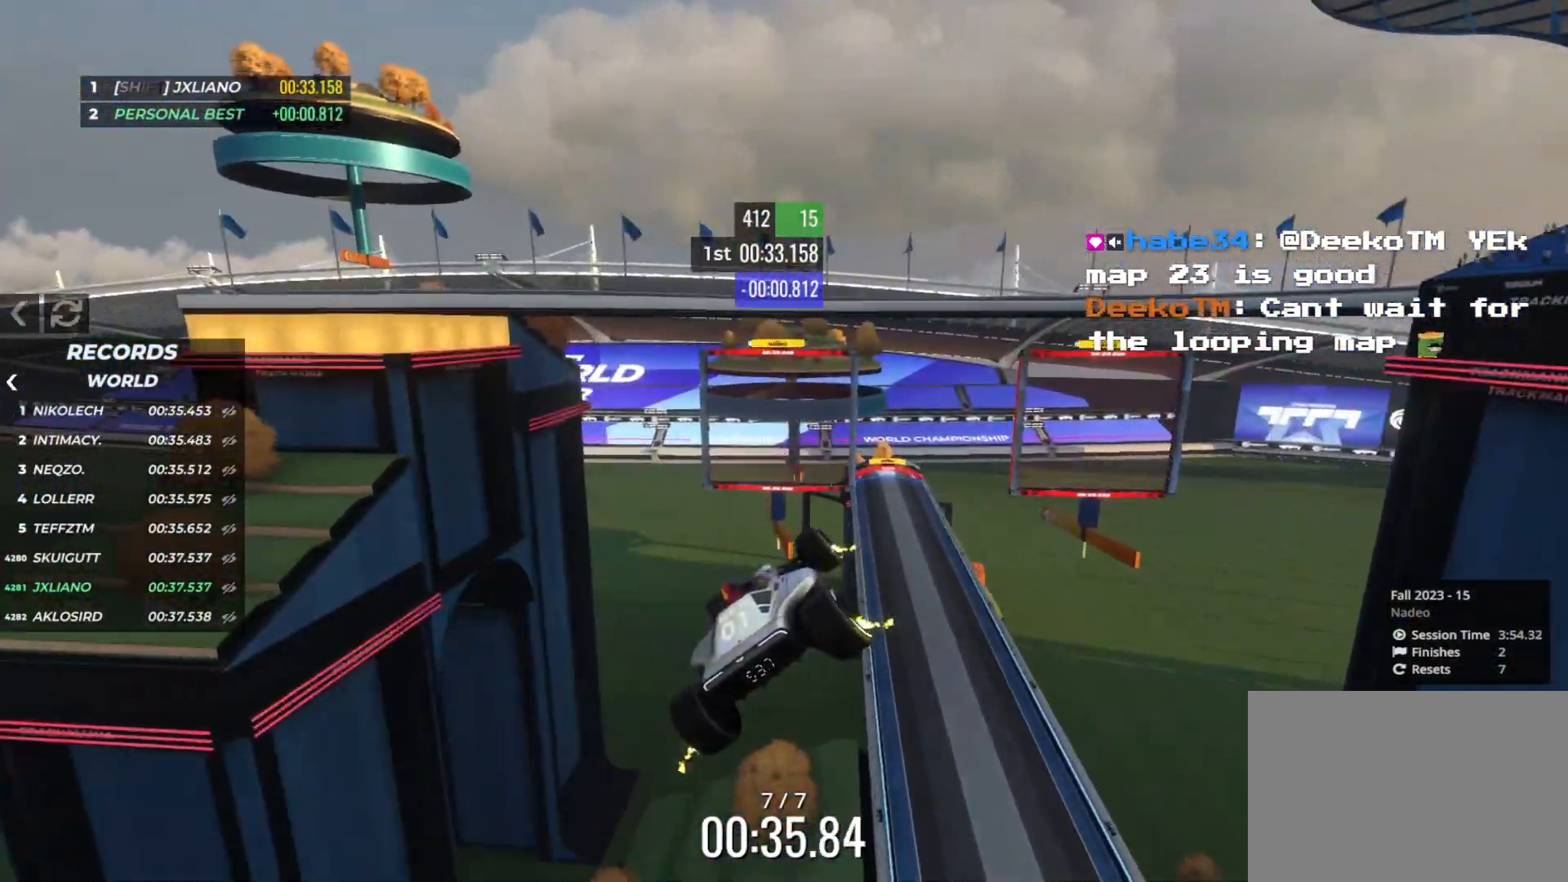
{"keys": ["up"], "events": []}
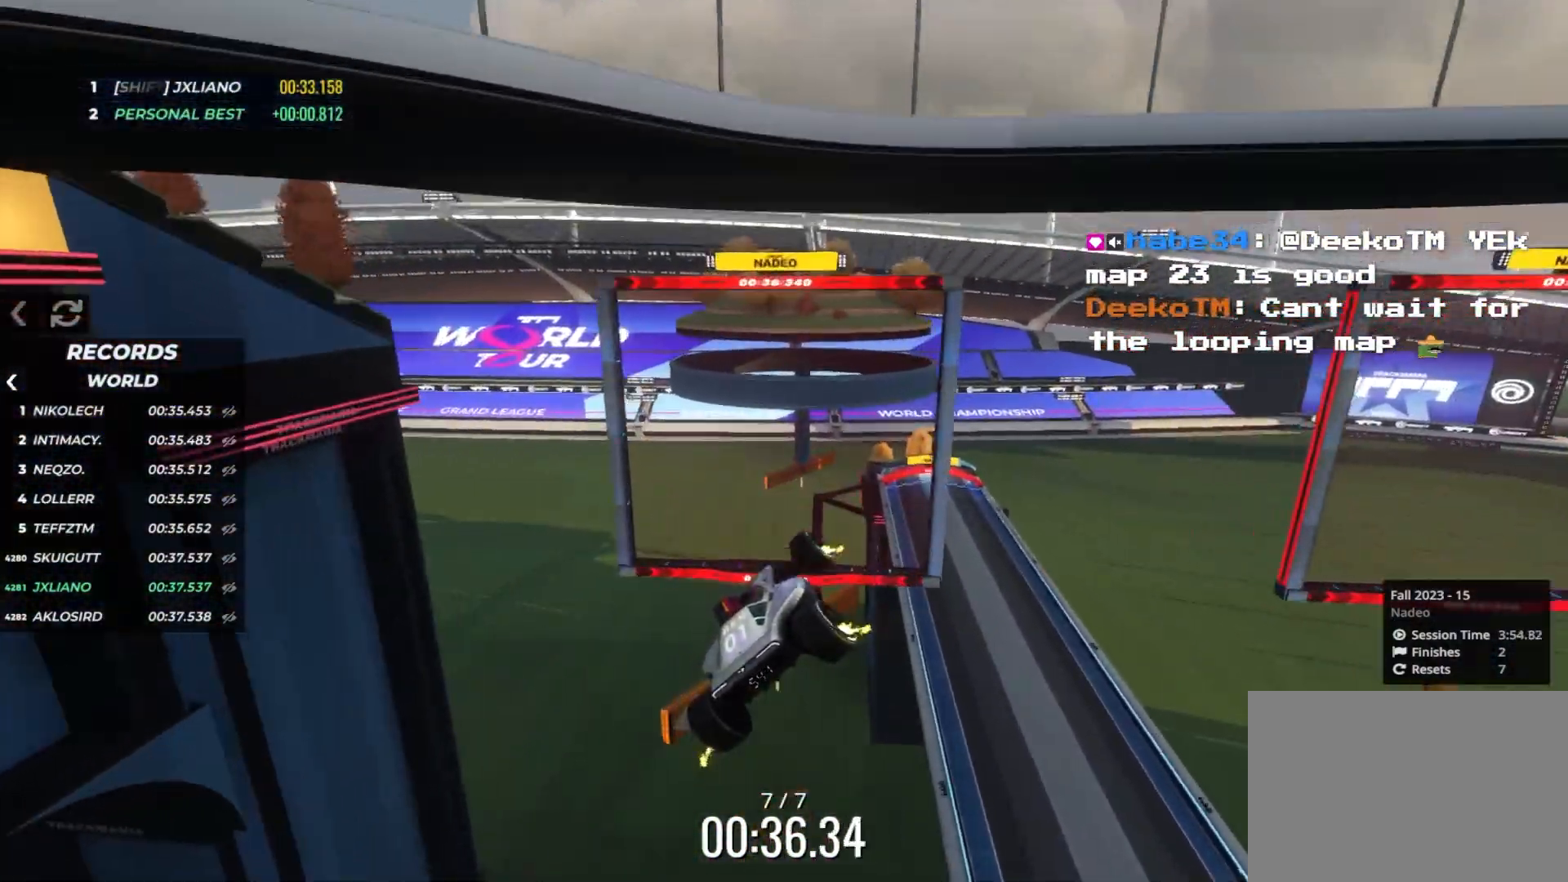
{"keys": ["up"], "events": []}
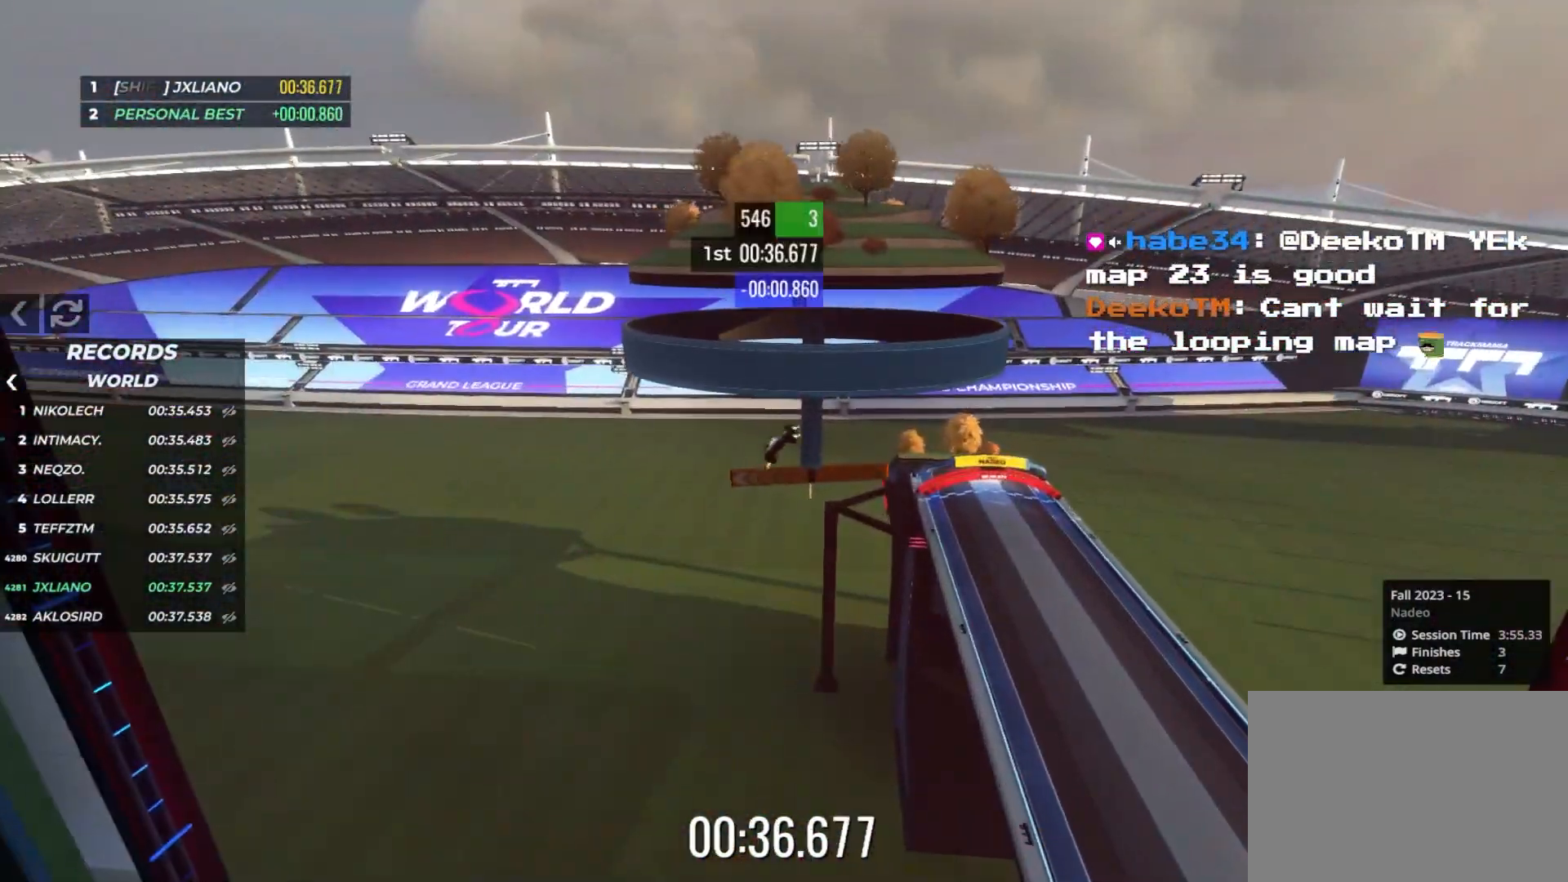
{"keys": ["up"], "events": []}
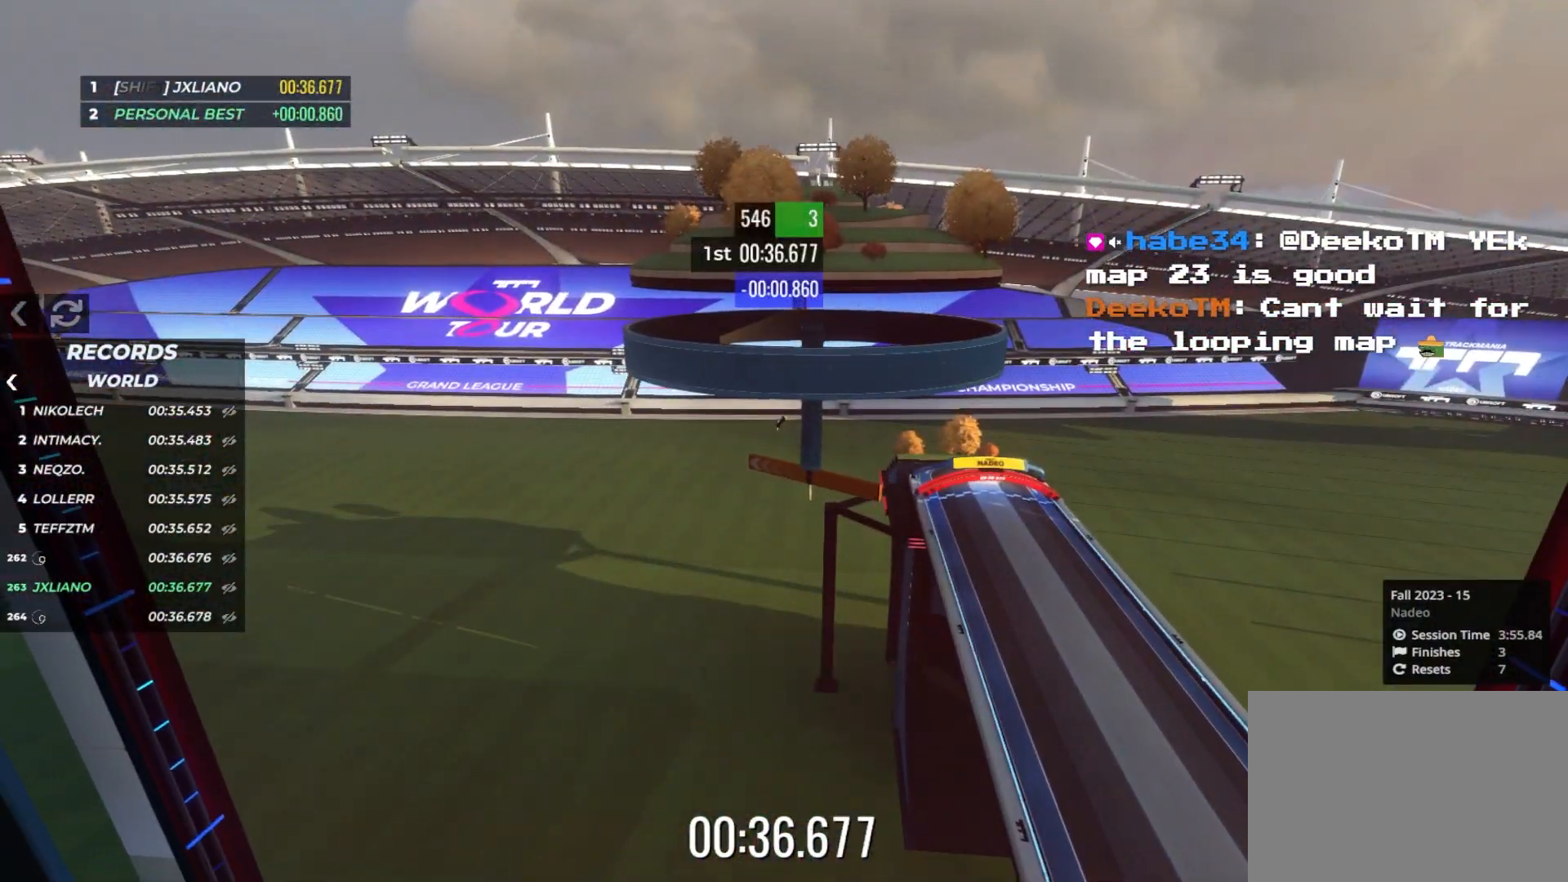
{"keys": ["up"], "events": []}
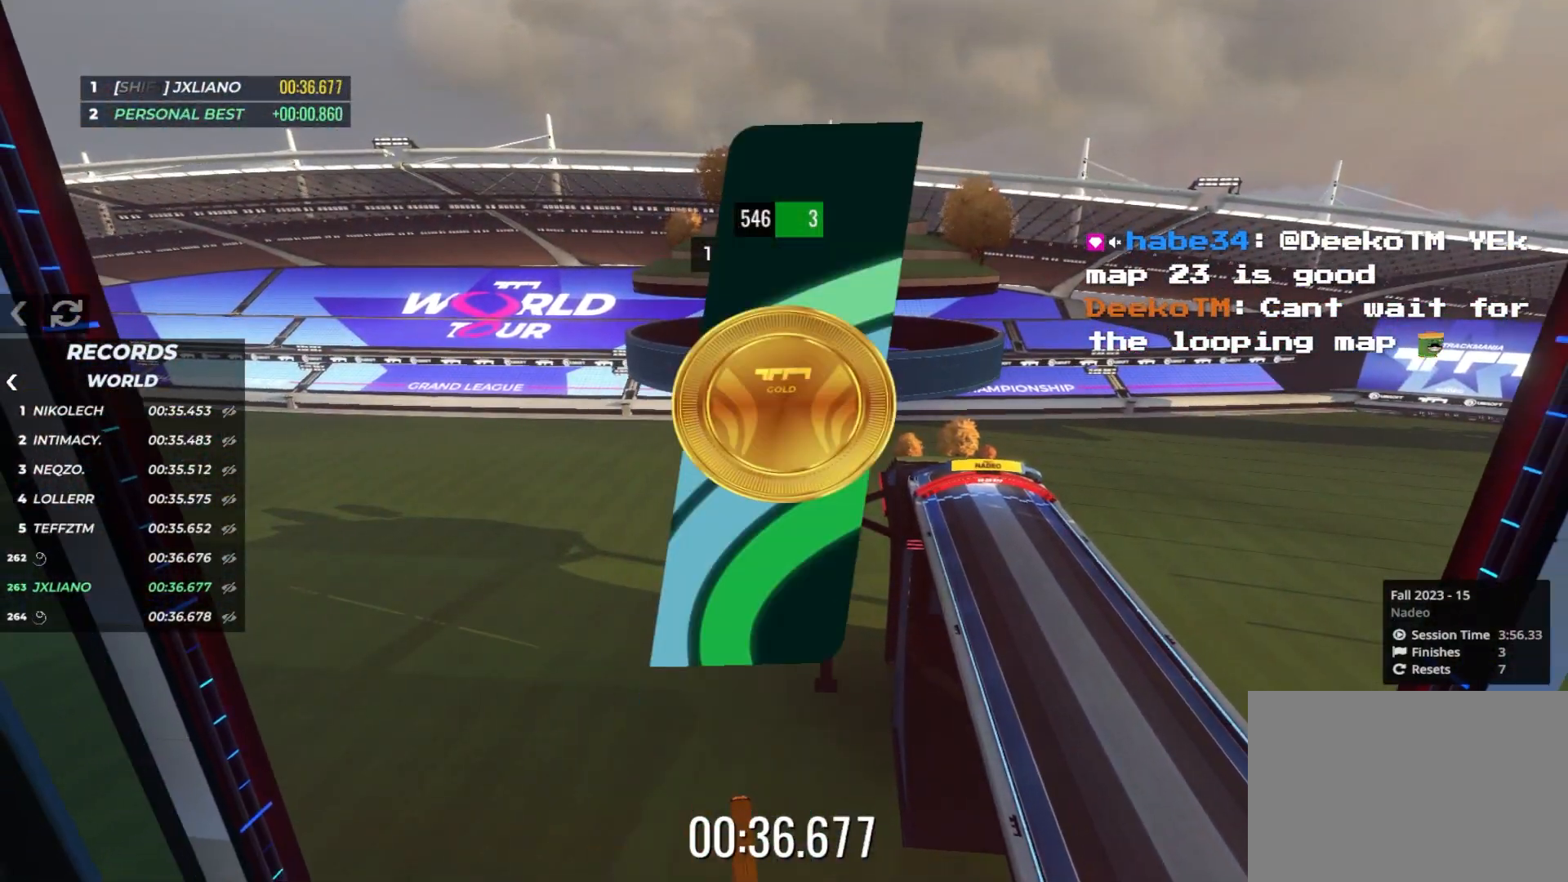
{"keys": ["up"], "events": []}
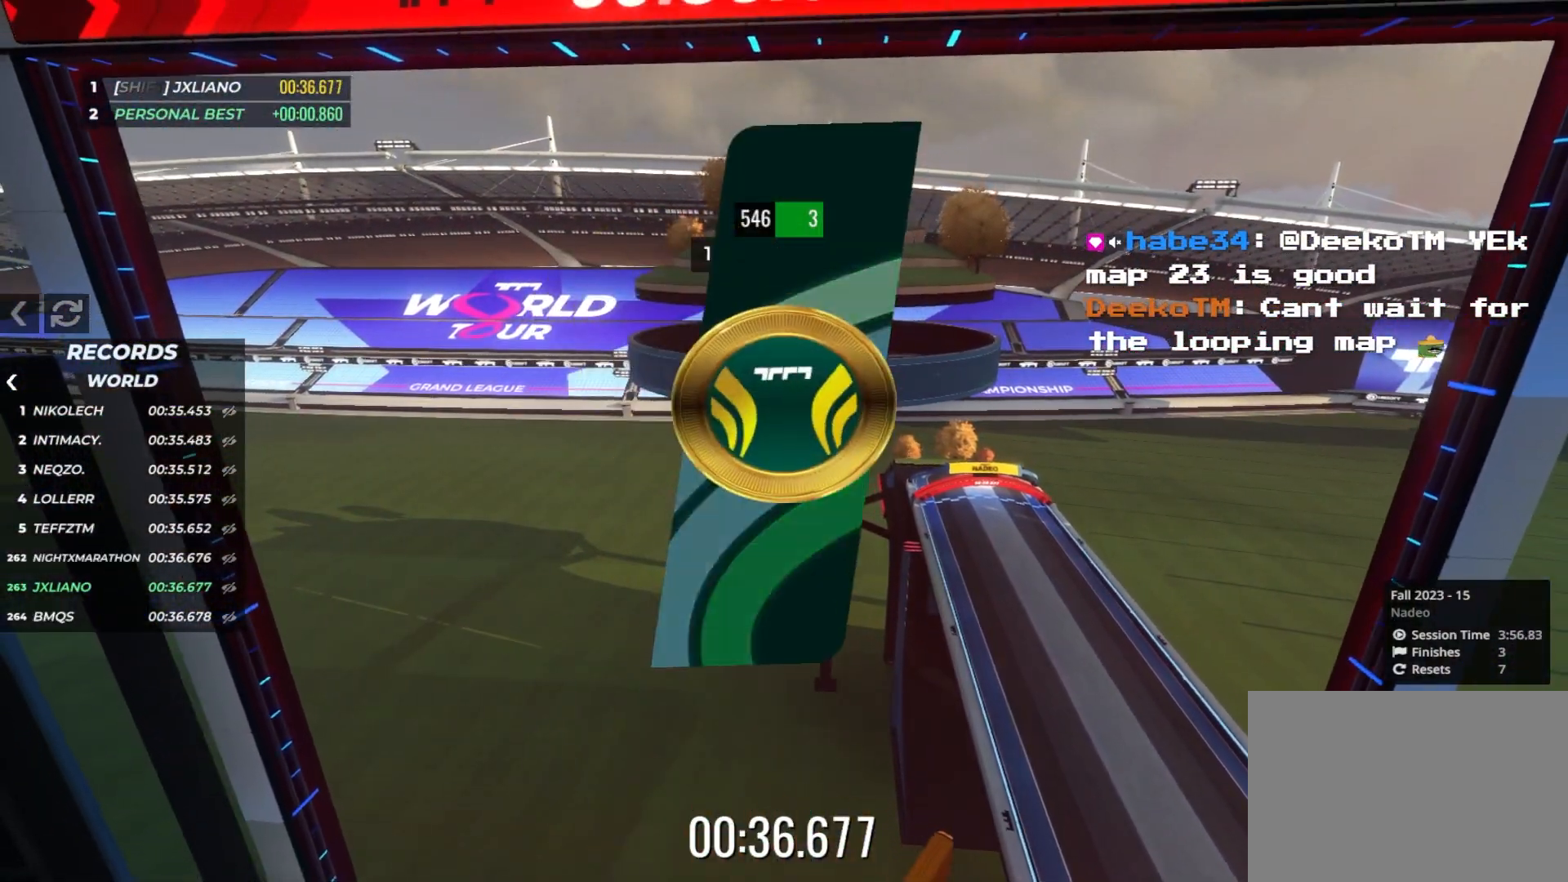
{"keys": [], "events": [[117, "up", "up"]]}